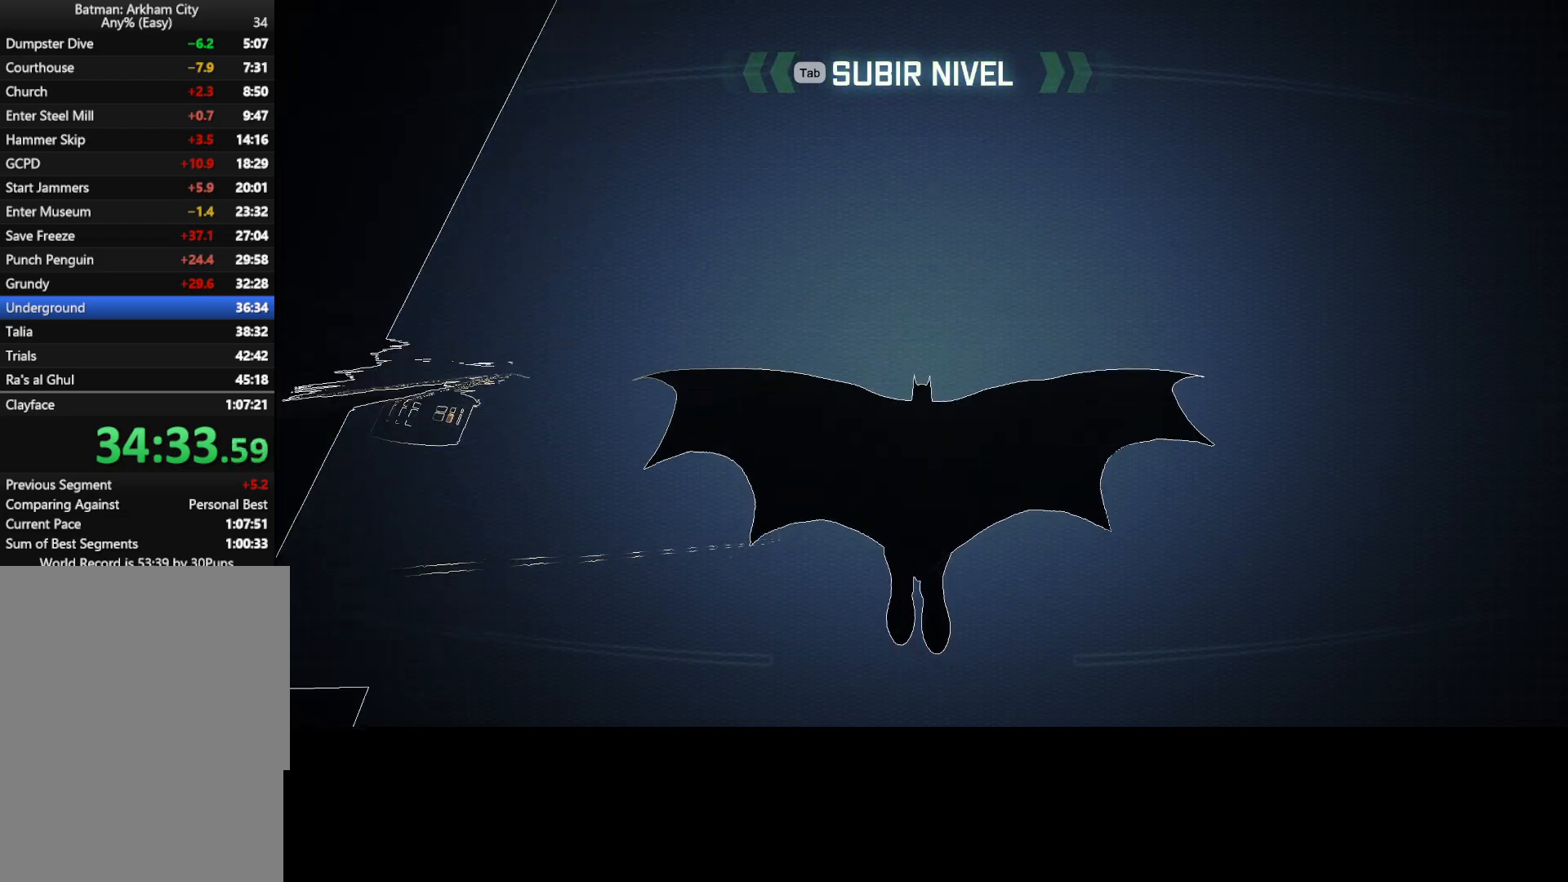
Gameplay with keyboard and mouse; each line is a JSON object with the keys and mouse buttons held at the frame after it. "events" lists presses ("down") and releases ("up") of "1", "2", "3", "4", "5", "a", "alt", "c", "caps_lock", "ctrl", "d", "e", "f", "g", "q", "r", "s", "shift", "t", "tab", "v", "w", "x", "z", "mouse_left", "mouse_wheel" and "mouse_right" between this image and that frame as [ms after this image, input, new state], when the widget could be followed in between. "mouse_left", "mouse_wheel", "mouse_right" = the "left", "wheel", "right" buttons of the "mouse" list. No other keys are recorded. "wheel" means that the mouse wheel is clicked or scrolled. Not read: mouse_move.
{"keys": ["w"], "mouse": [], "events": []}
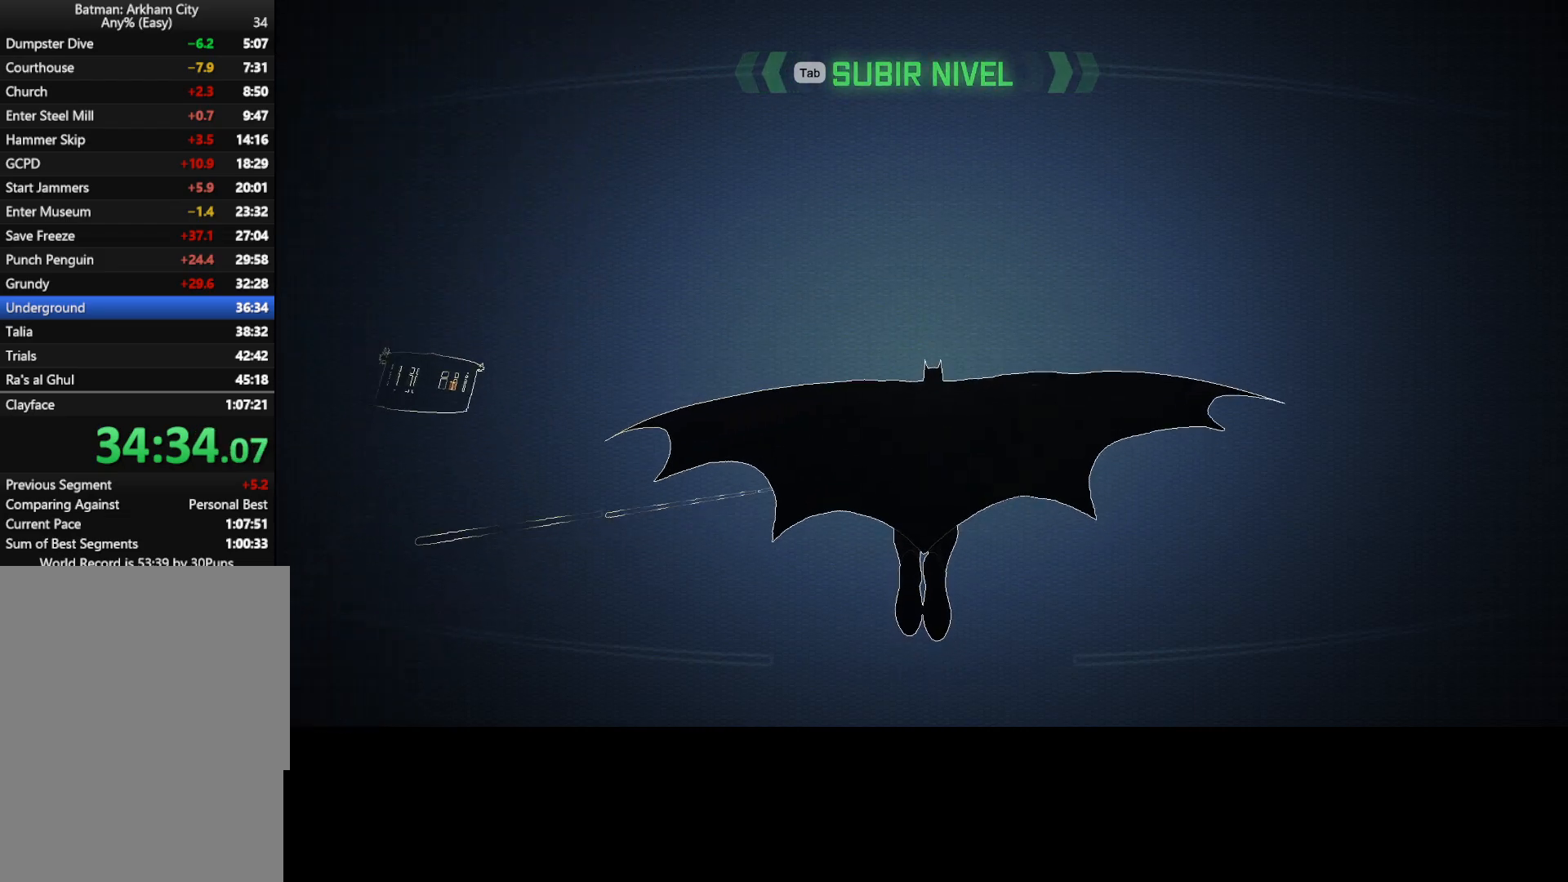
{"keys": ["w"], "mouse": [], "events": []}
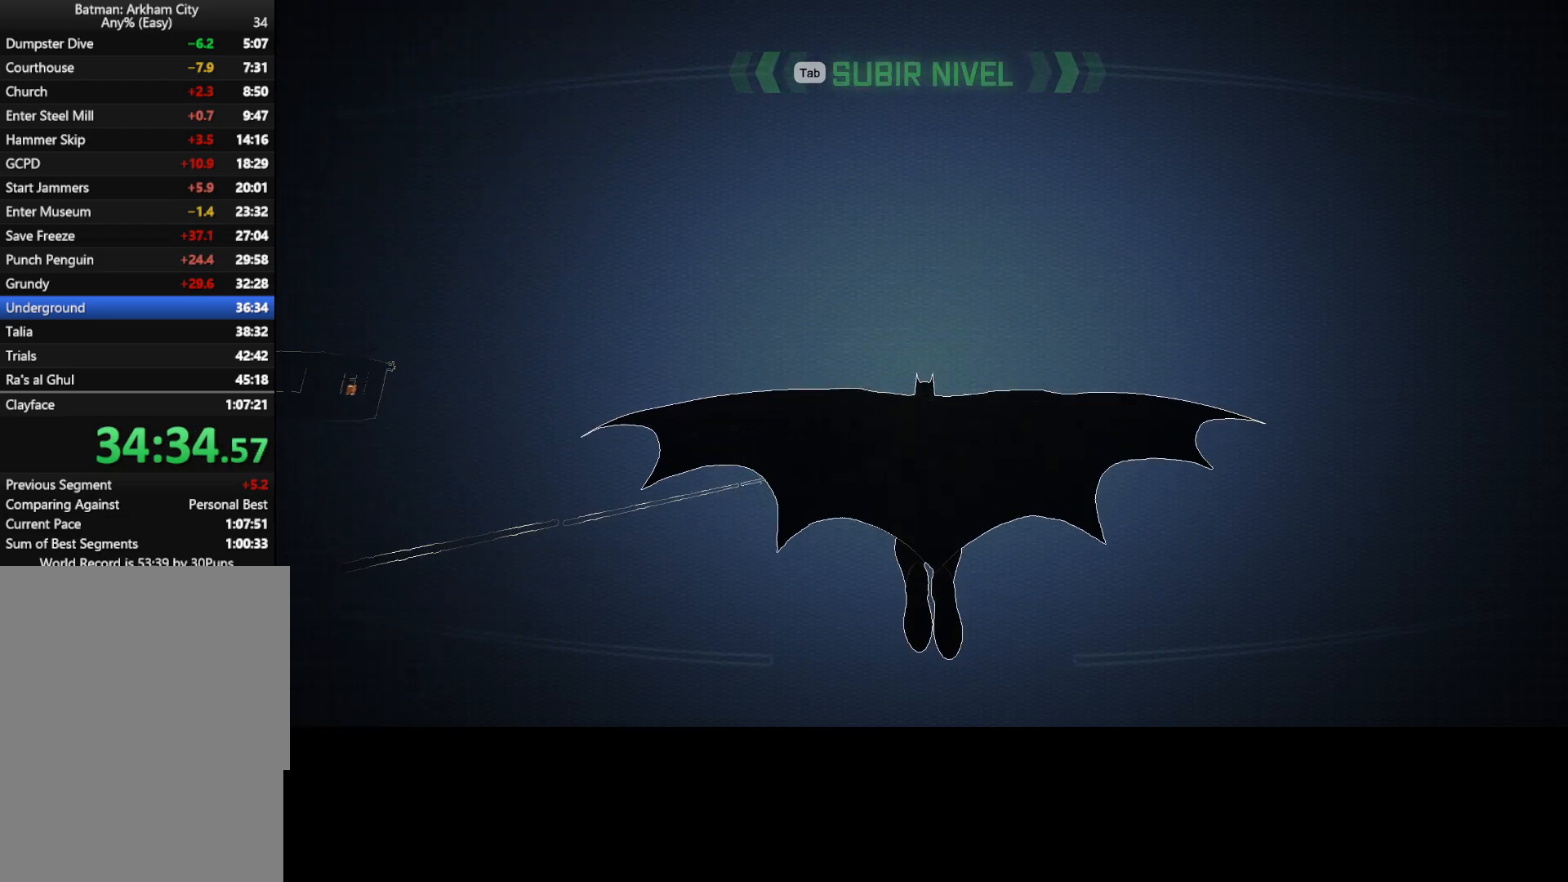
{"keys": ["w"], "mouse": [], "events": []}
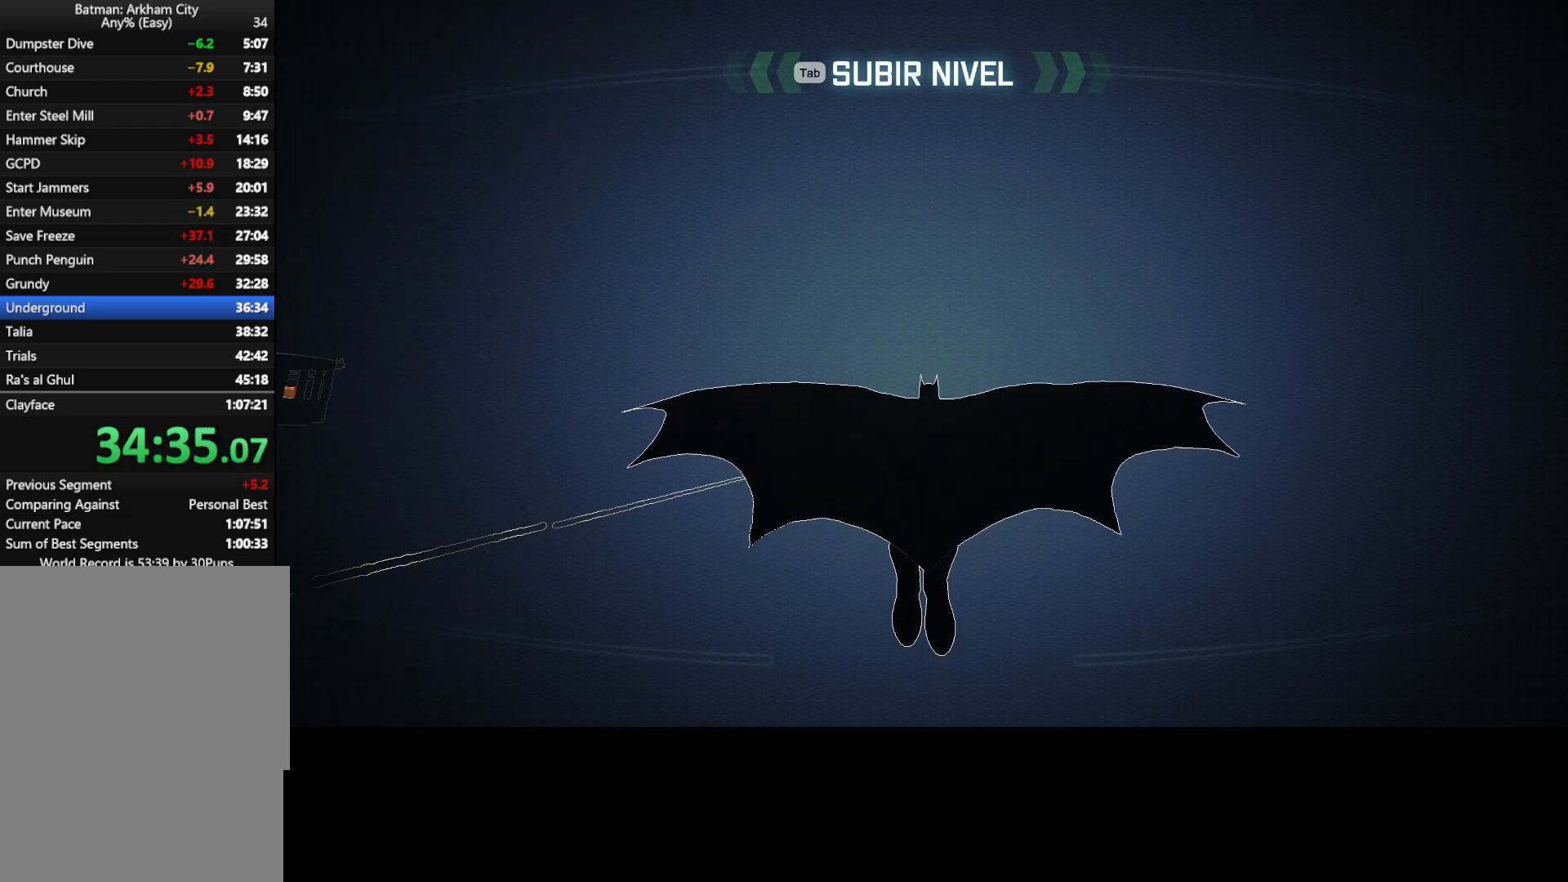
{"keys": ["w"], "mouse": [], "events": []}
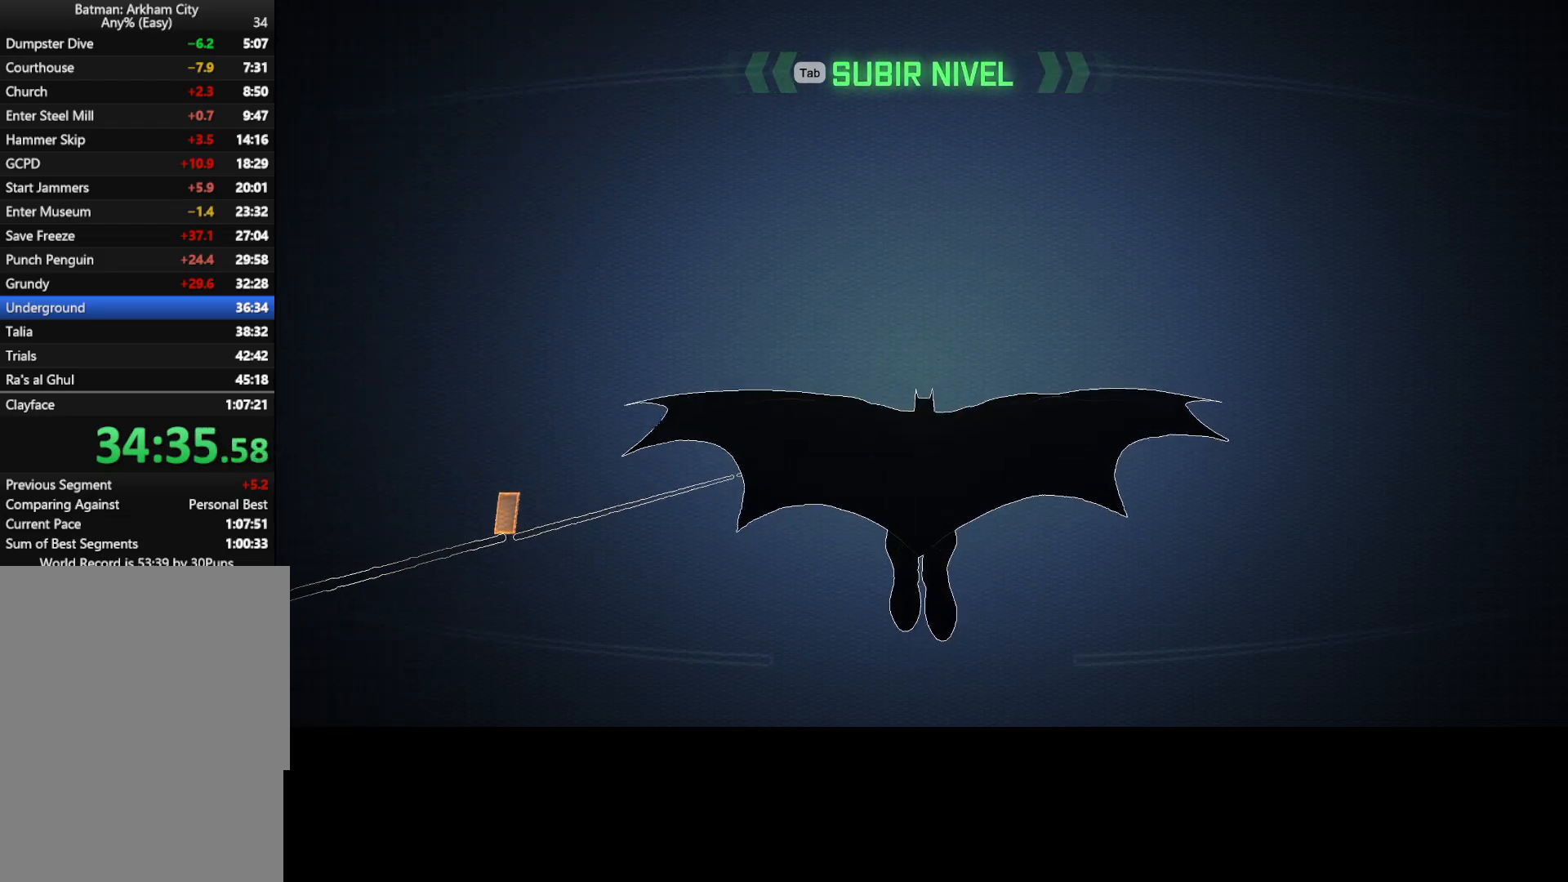
{"keys": ["w"], "mouse": [], "events": []}
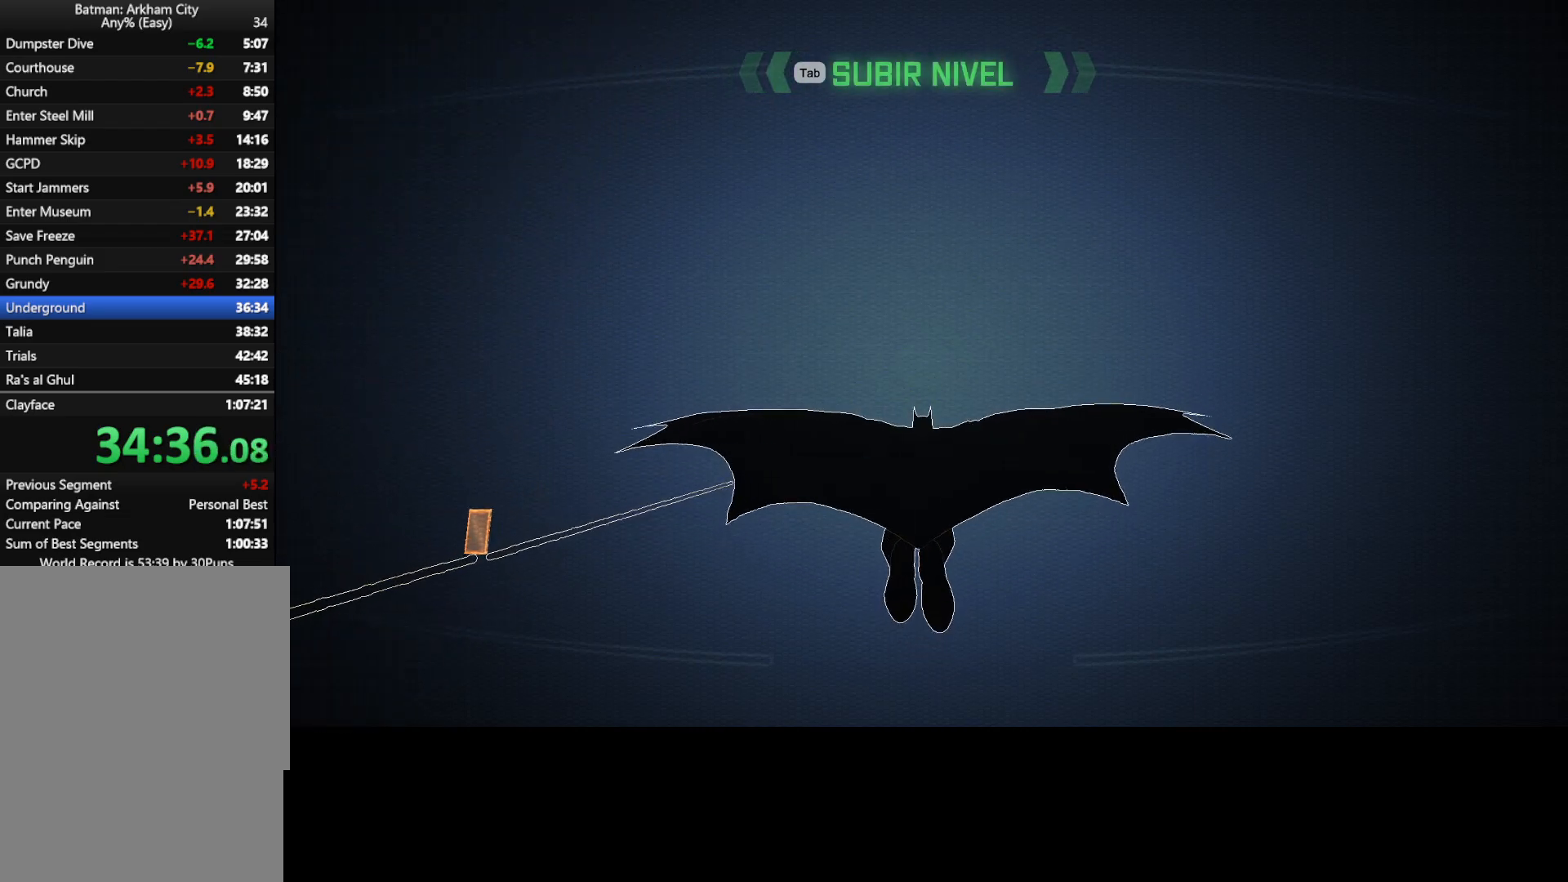
{"keys": ["w"], "mouse": [], "events": []}
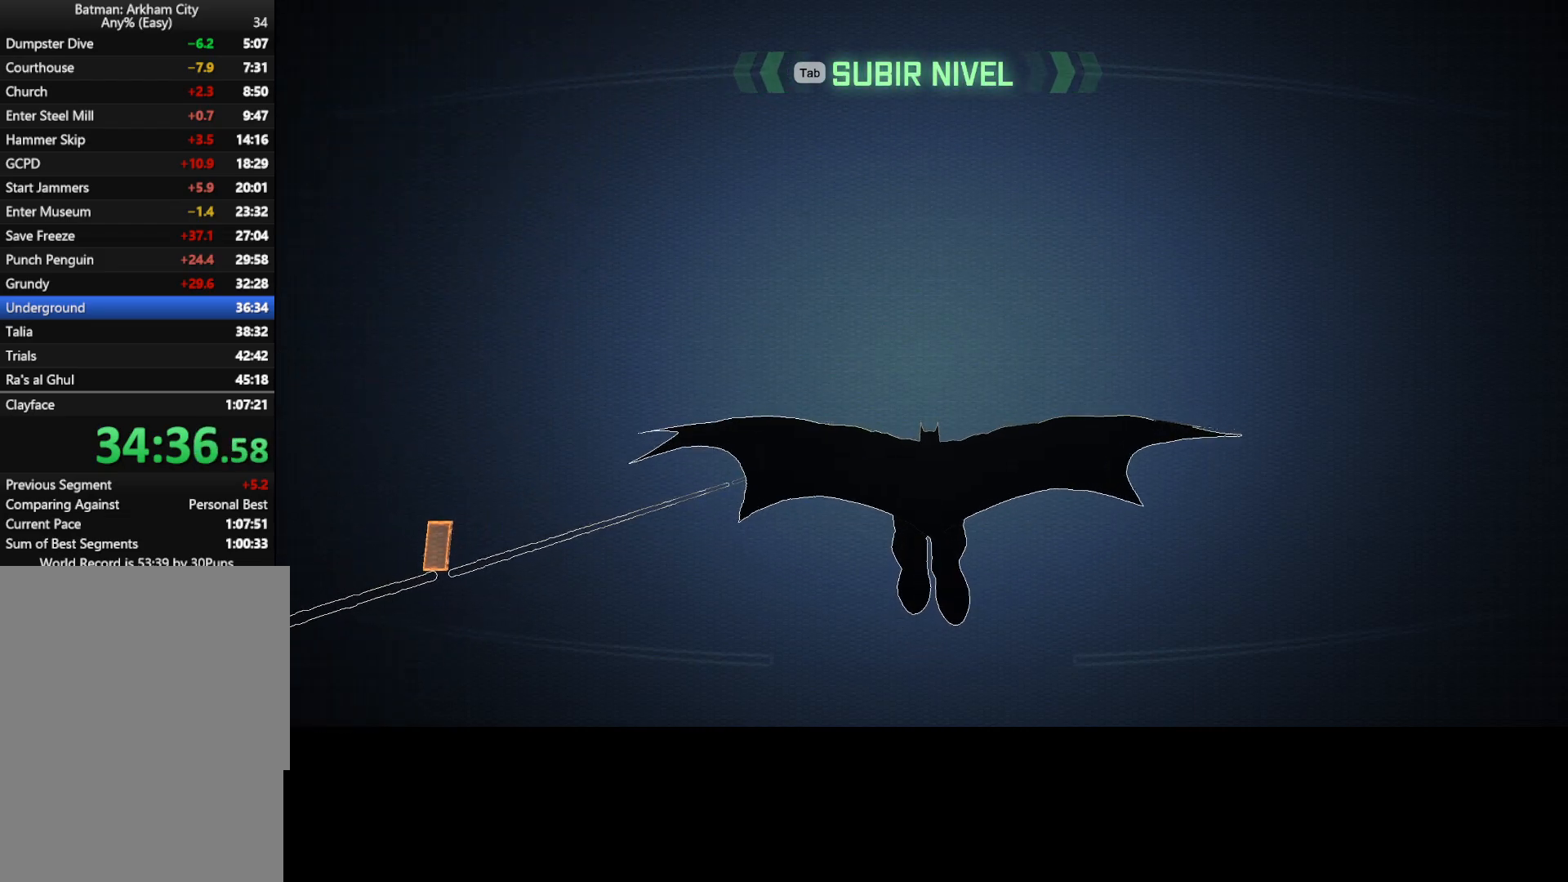
{"keys": ["w"], "mouse": [], "events": []}
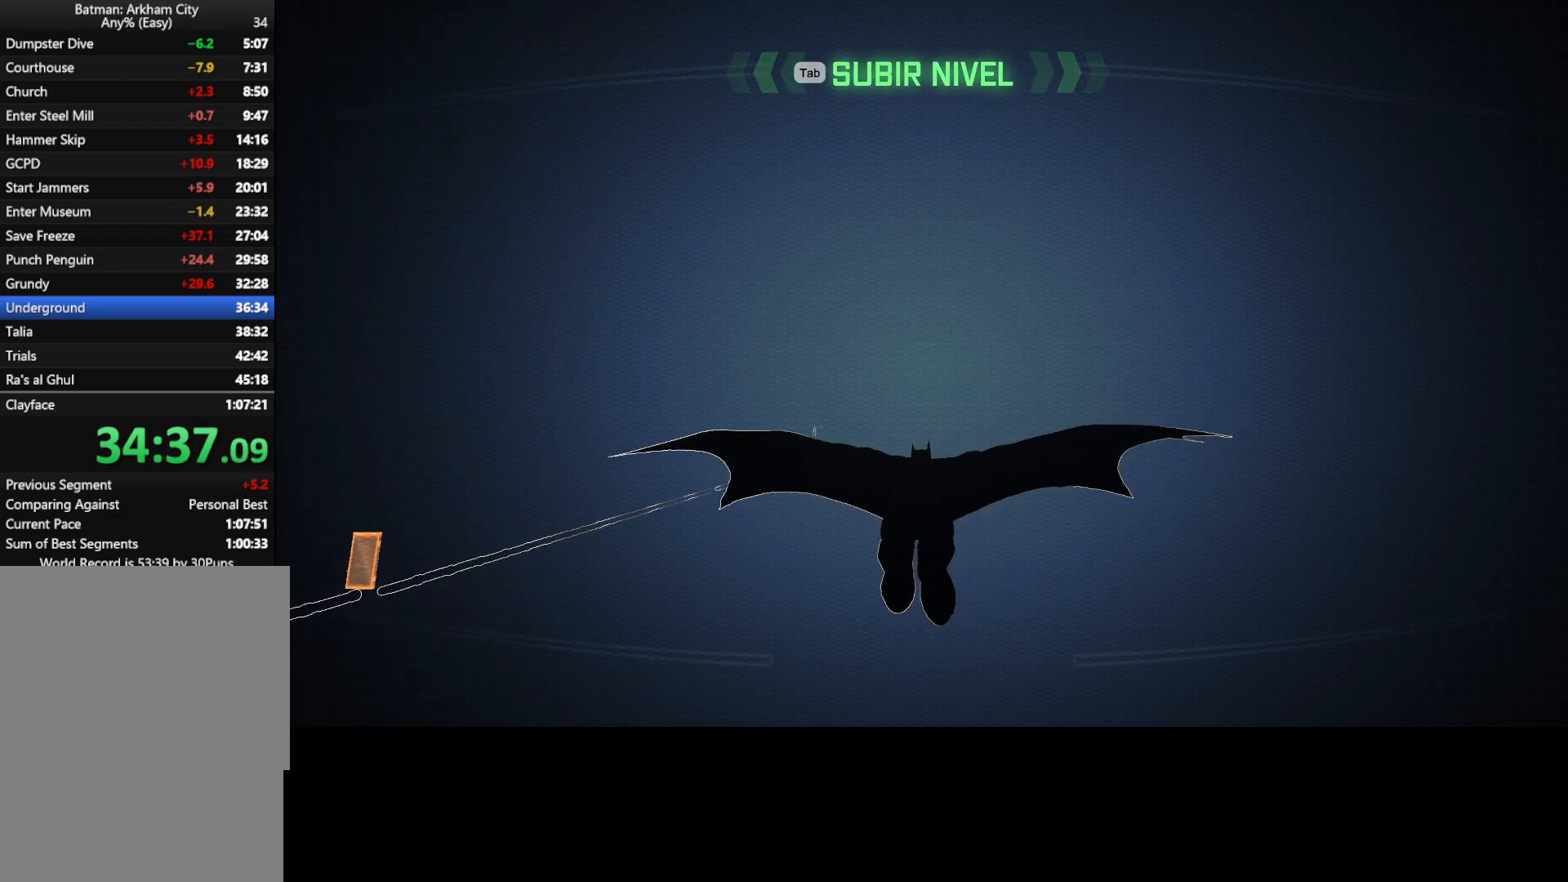
{"keys": ["ctrl", "w"], "mouse": [], "events": [[200, "ctrl", "down"]]}
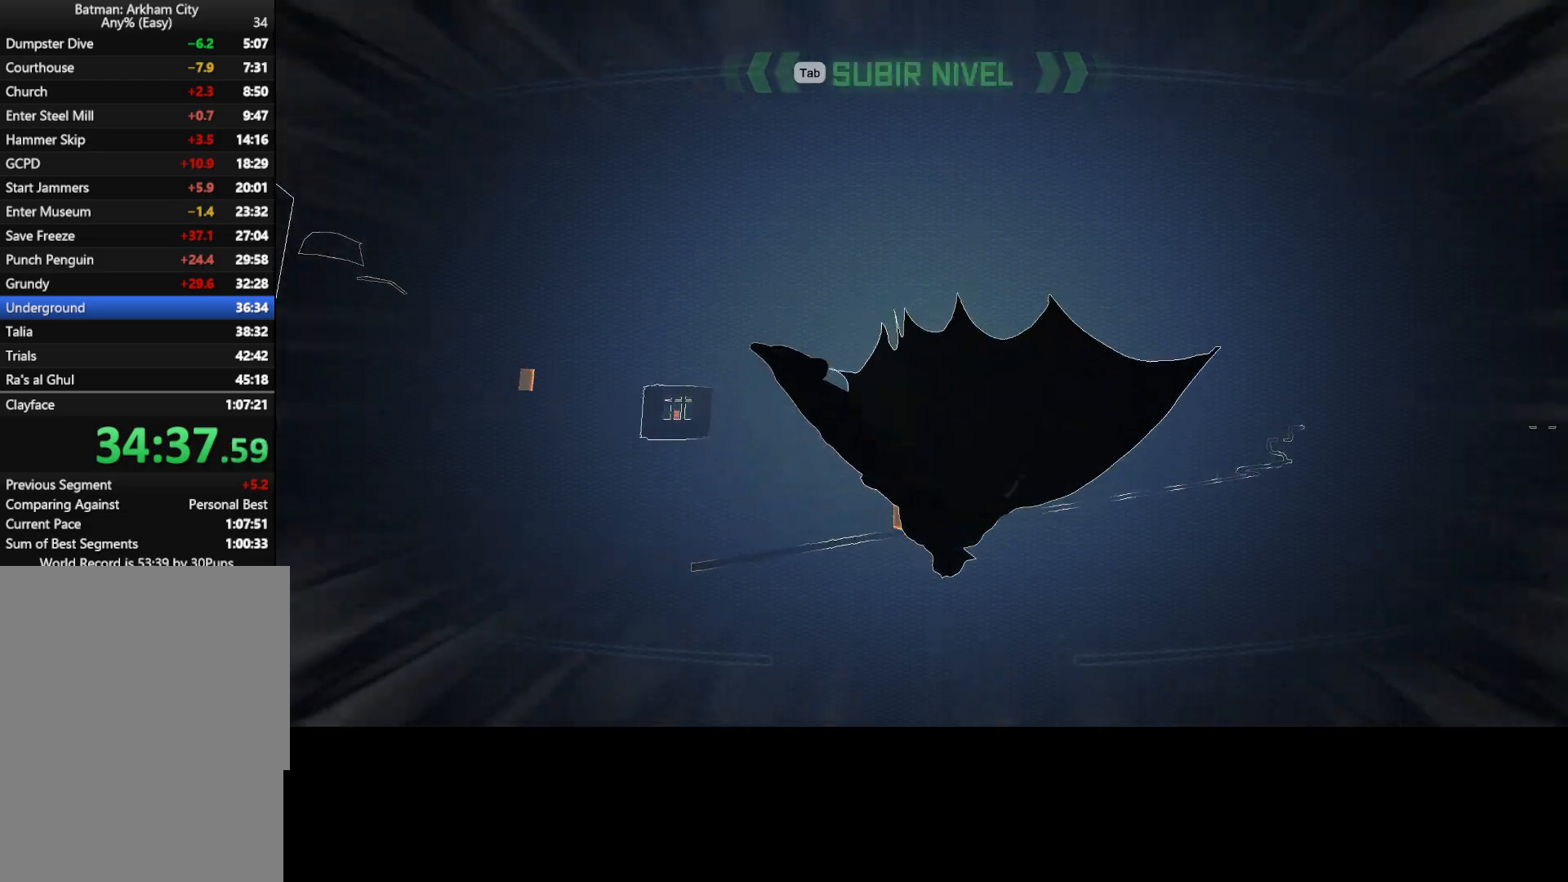
{"keys": ["ctrl", "w"], "mouse": [], "events": []}
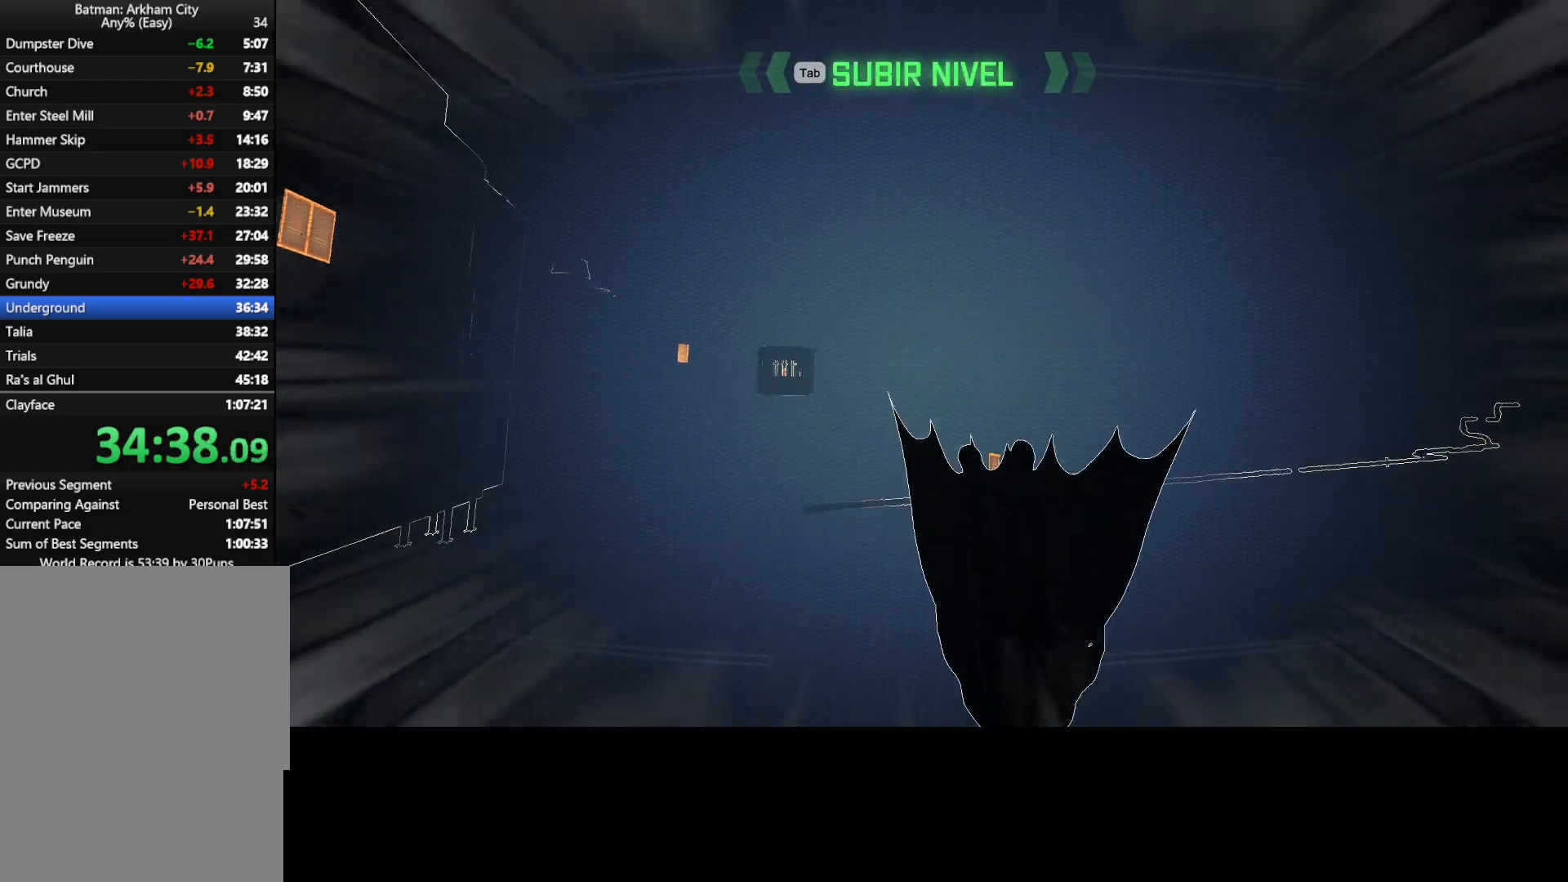
{"keys": ["ctrl", "w"], "mouse": [], "events": []}
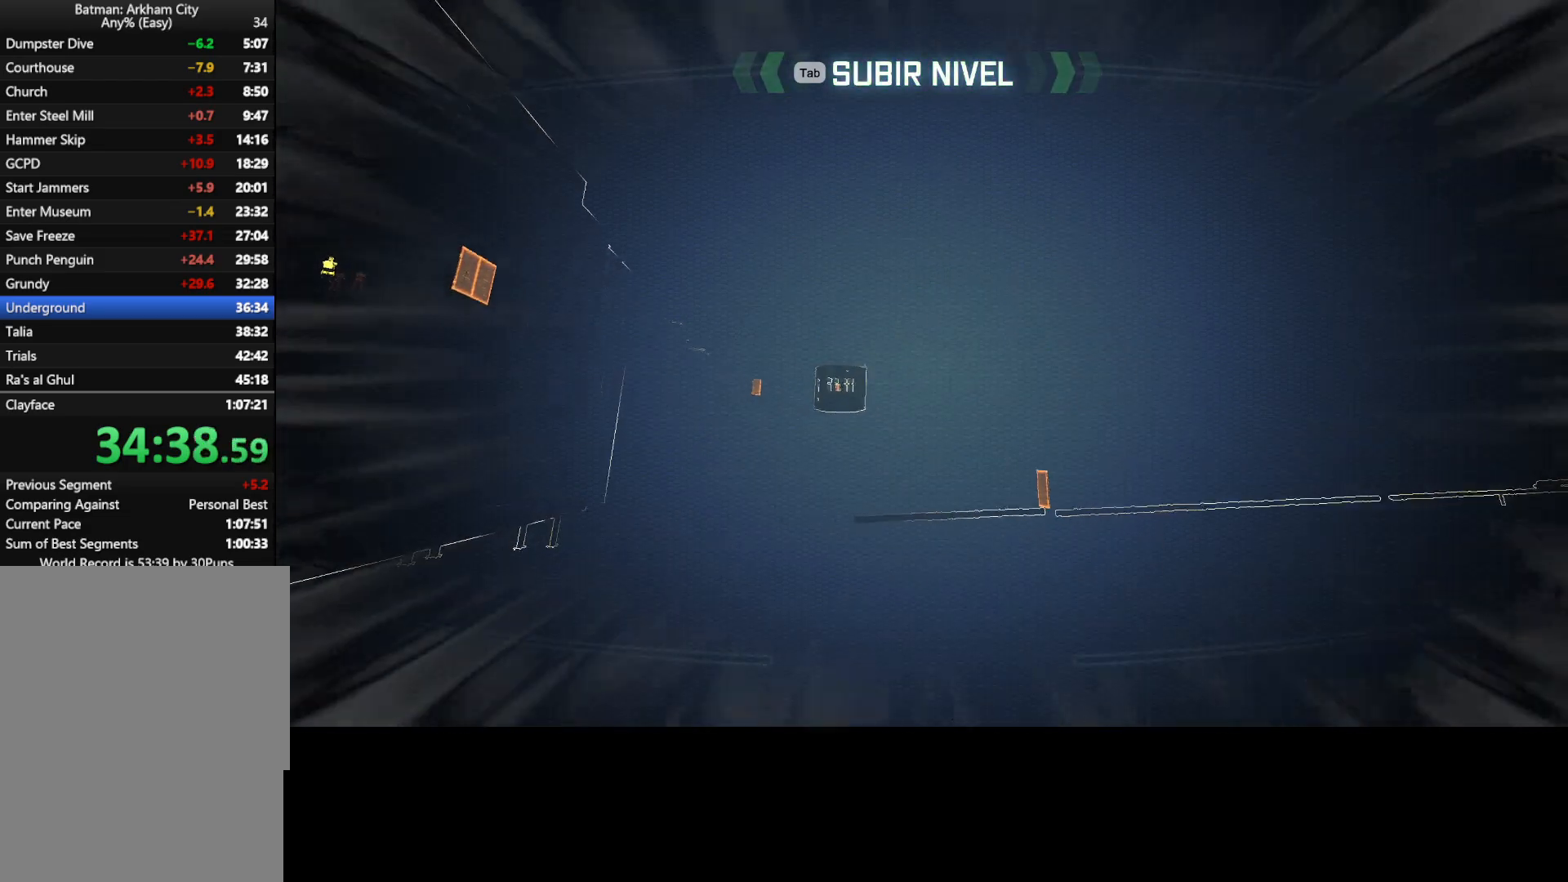
{"keys": ["w"], "mouse": [], "events": [[467, "ctrl", "up"]]}
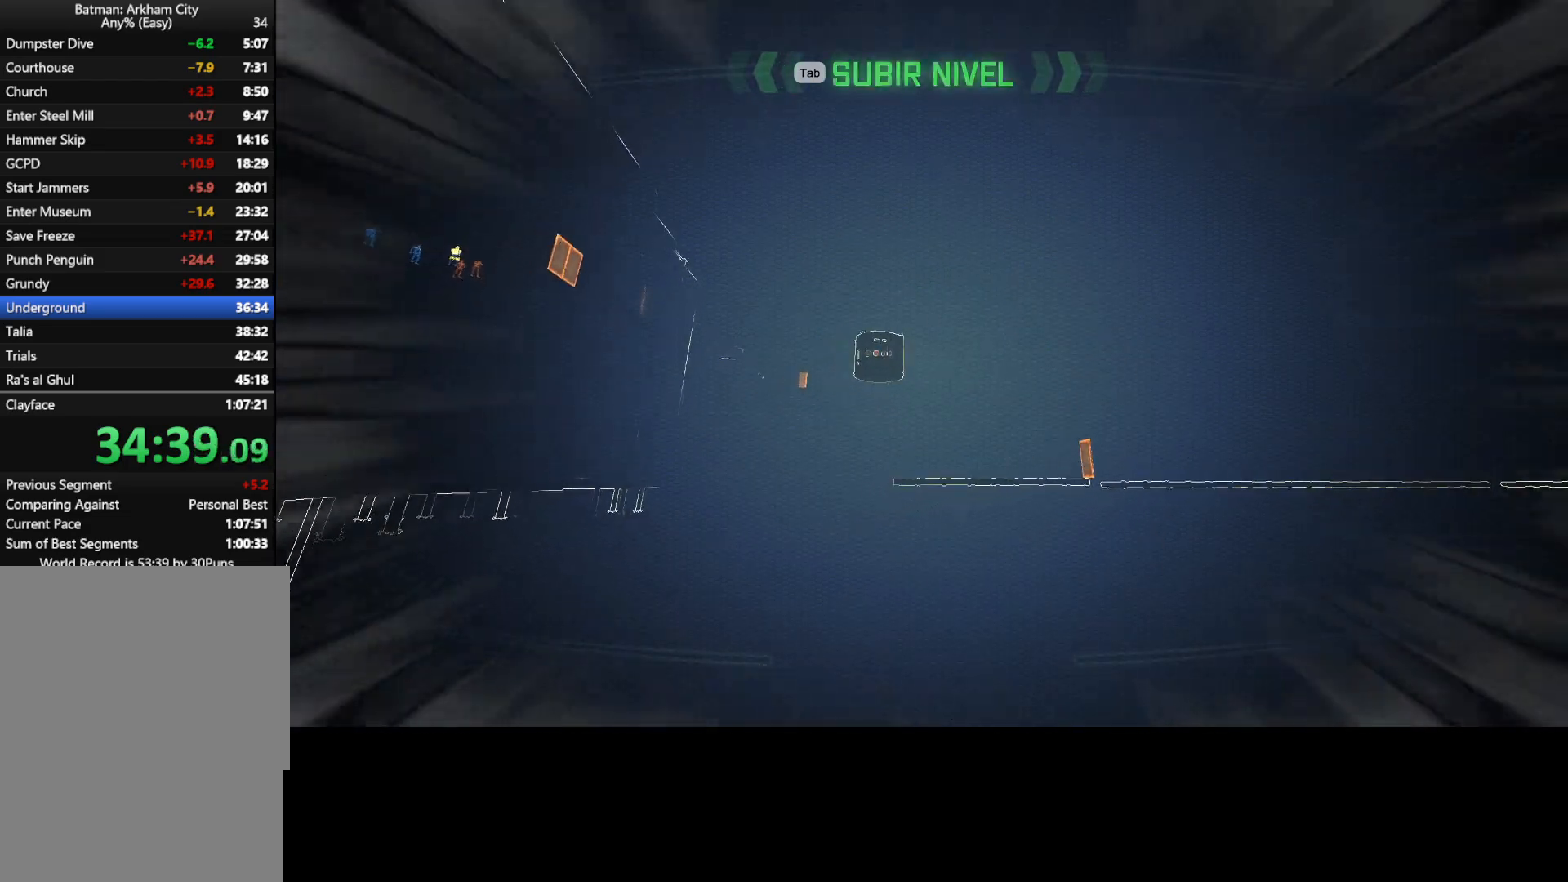
{"keys": ["w"], "mouse": [], "events": []}
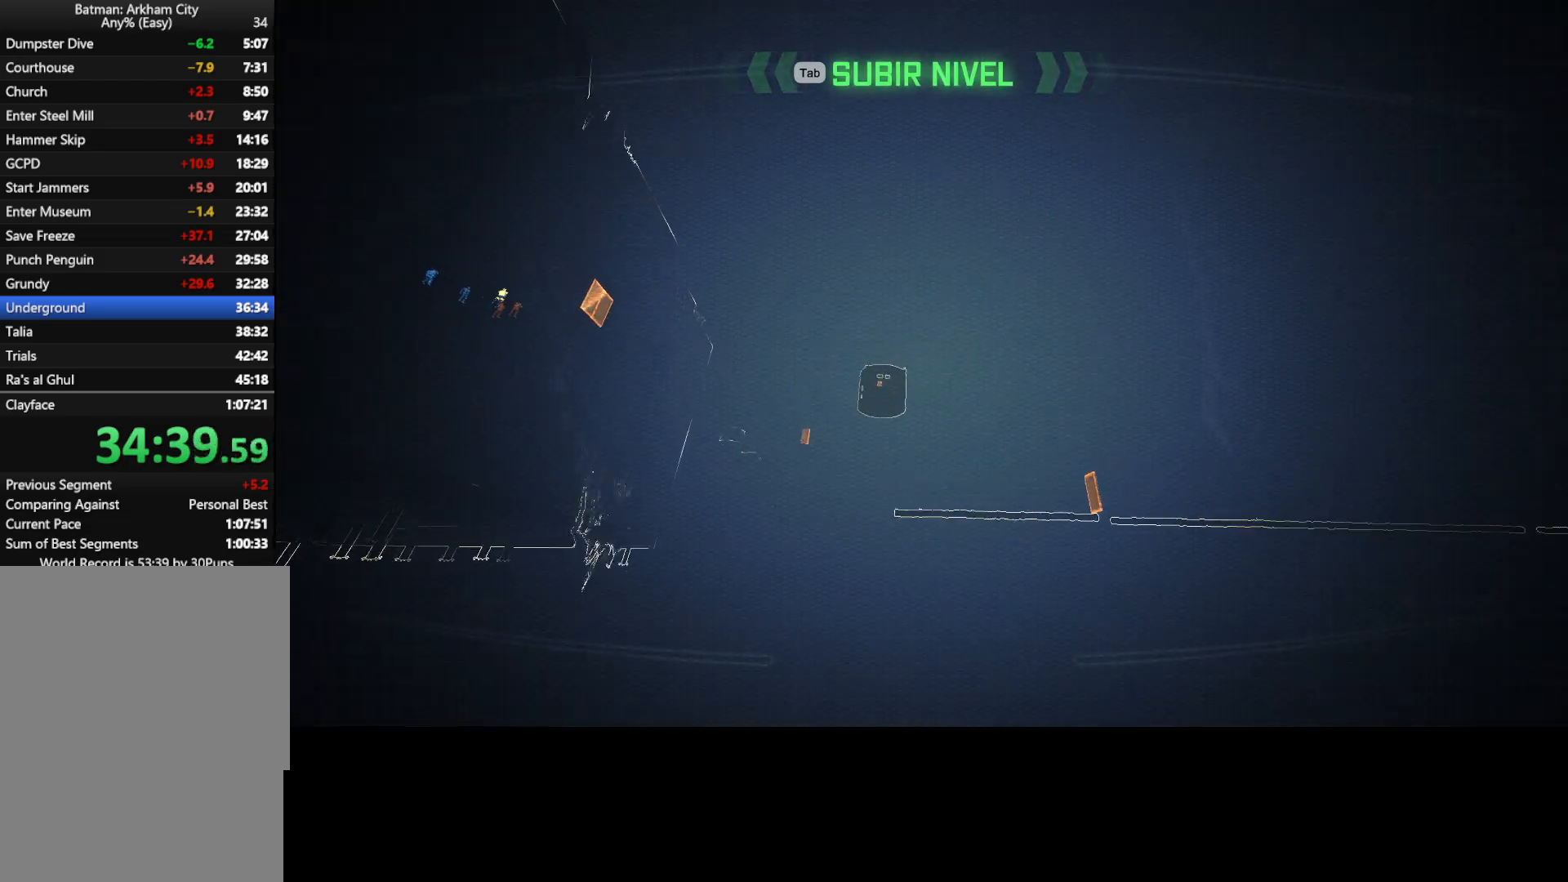
{"keys": ["w"], "mouse": [], "events": []}
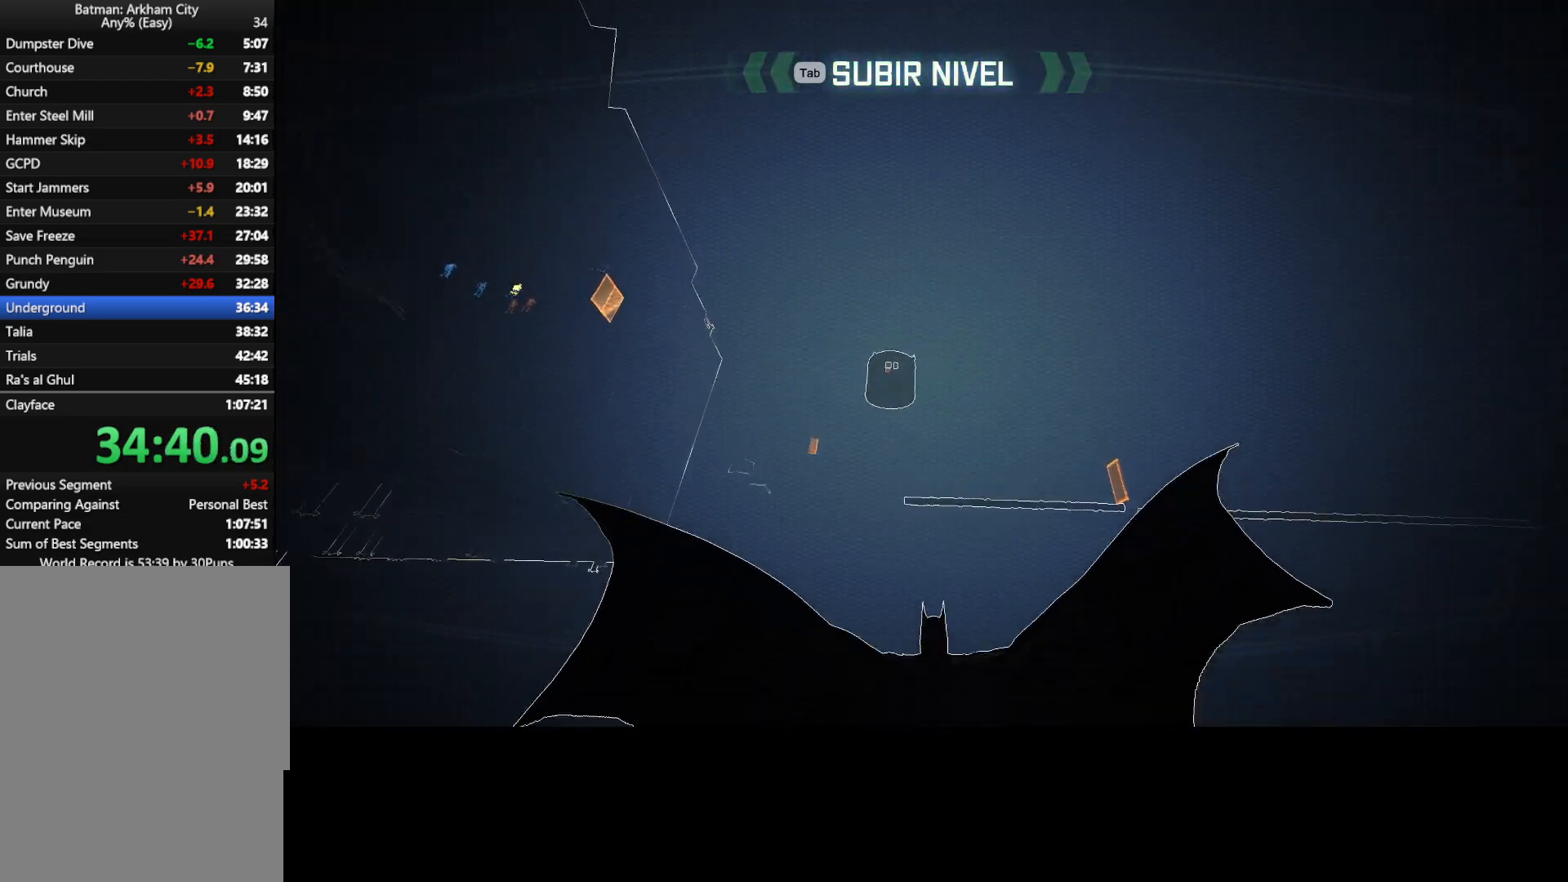
{"keys": ["w"], "mouse": [], "events": []}
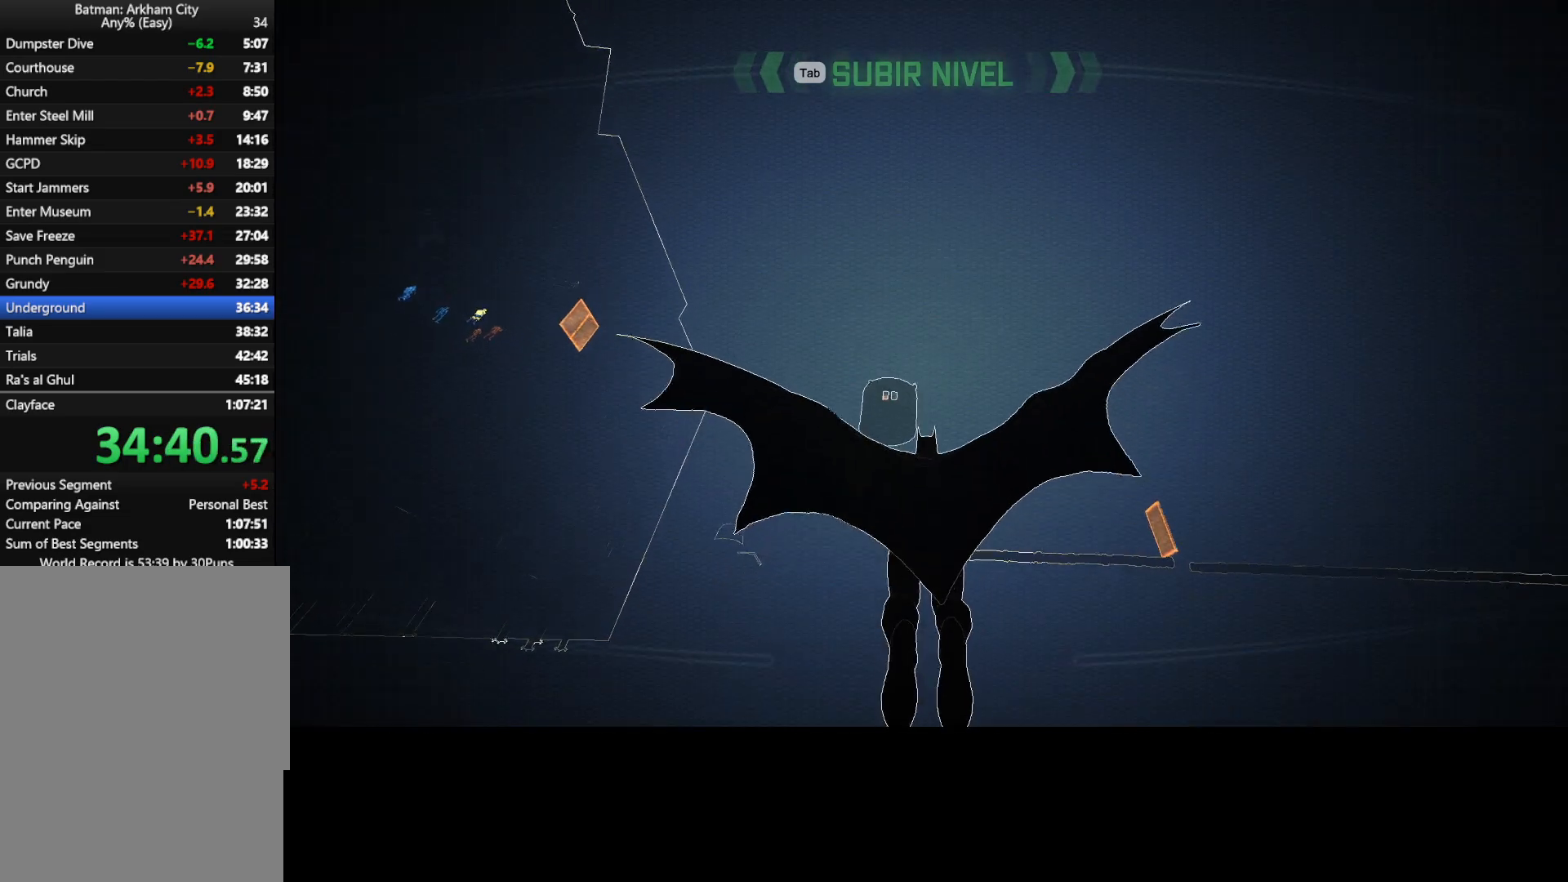
{"keys": ["w"], "mouse": [], "events": []}
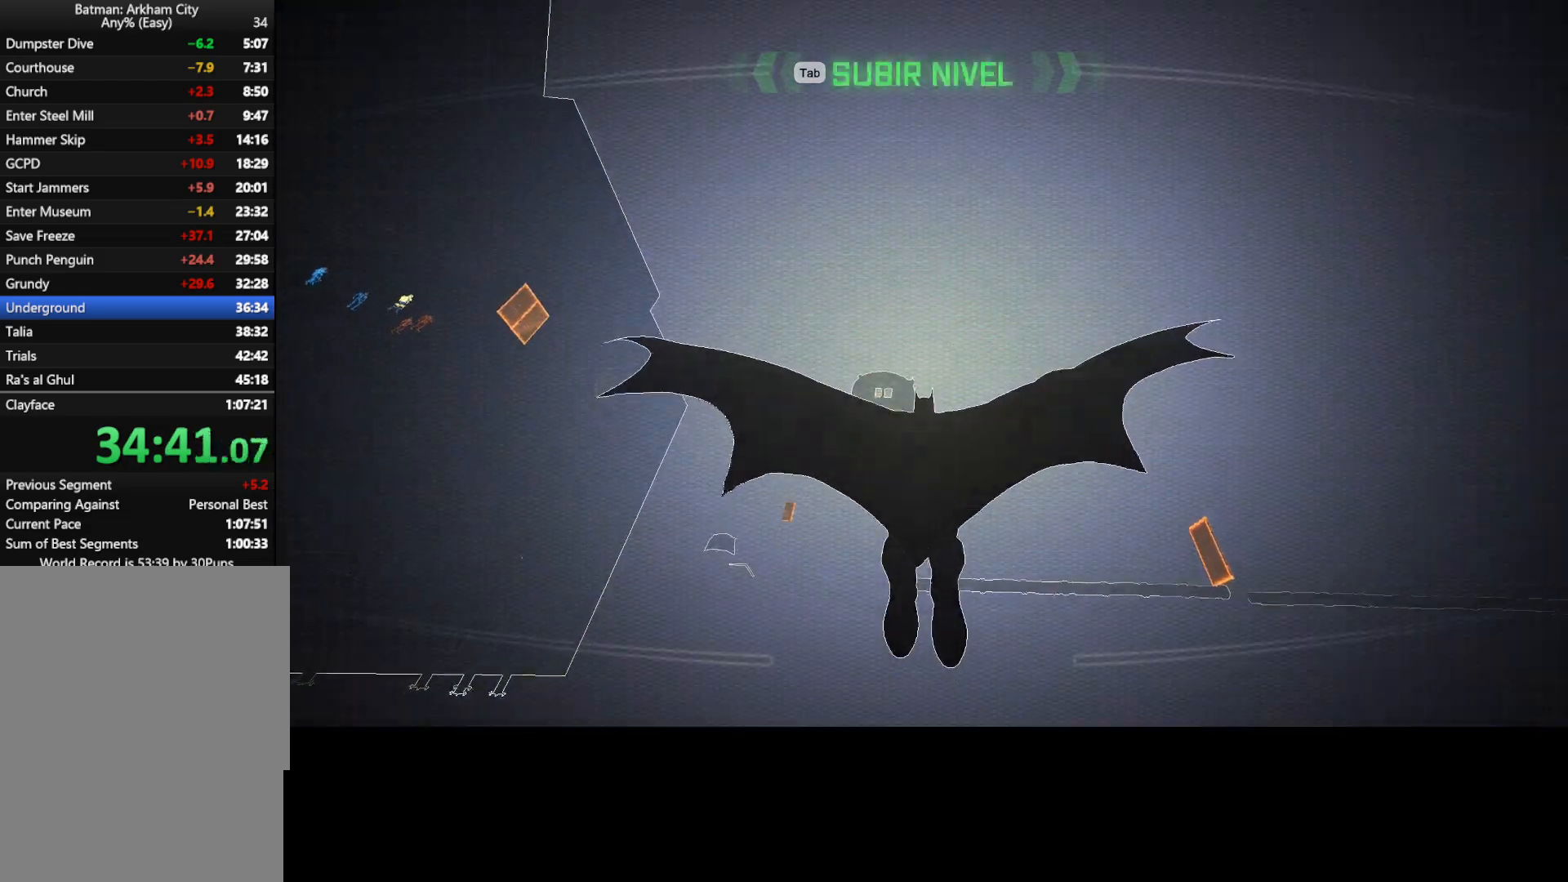
{"keys": ["w"], "mouse": [], "events": []}
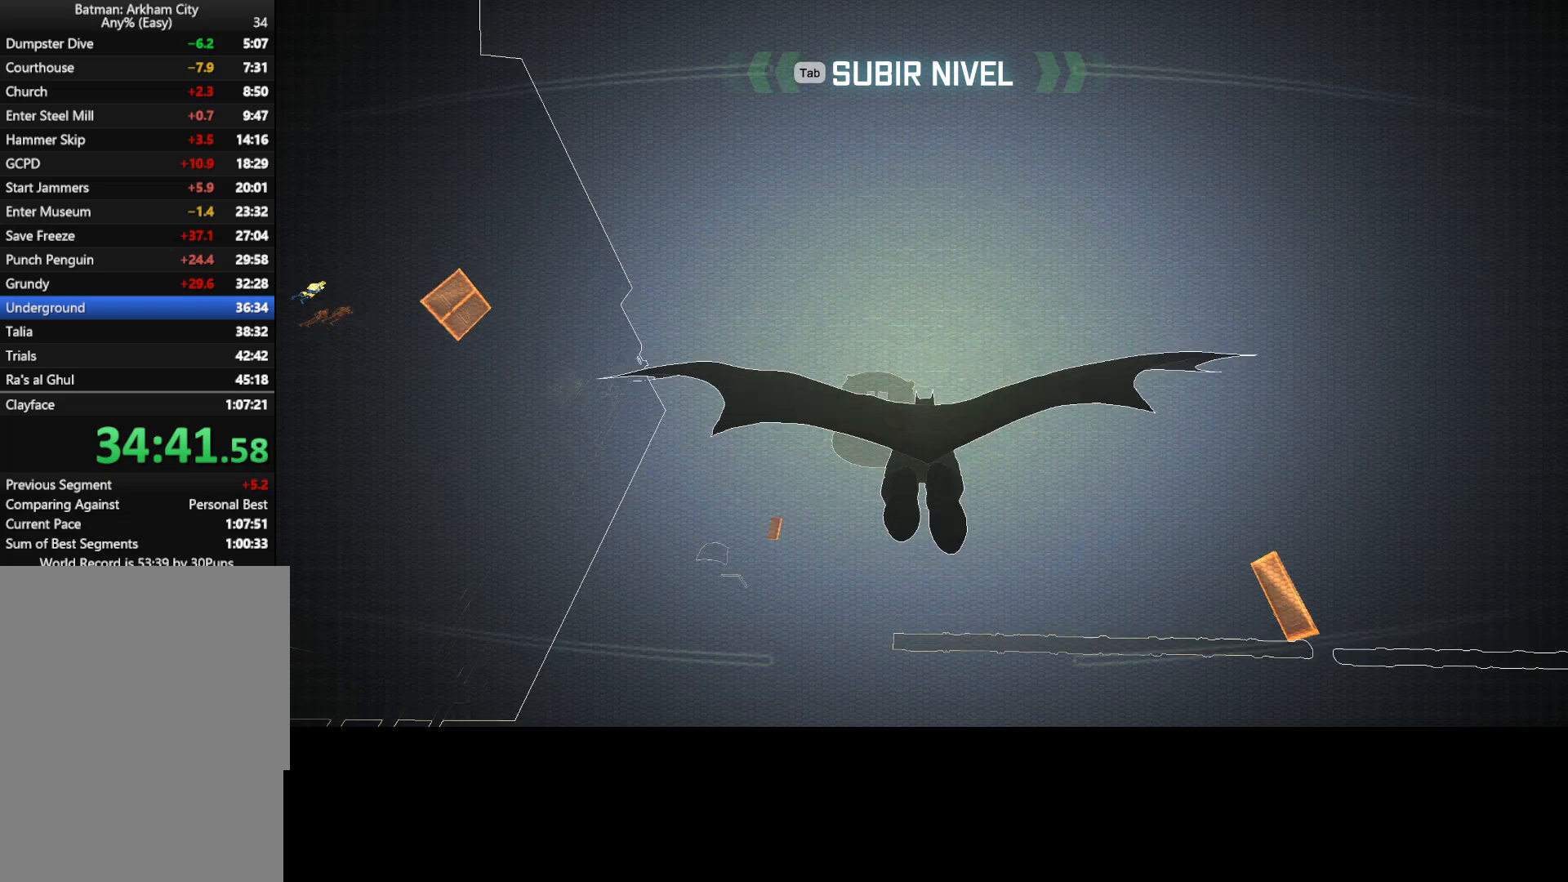
{"keys": ["w"], "mouse": [], "events": []}
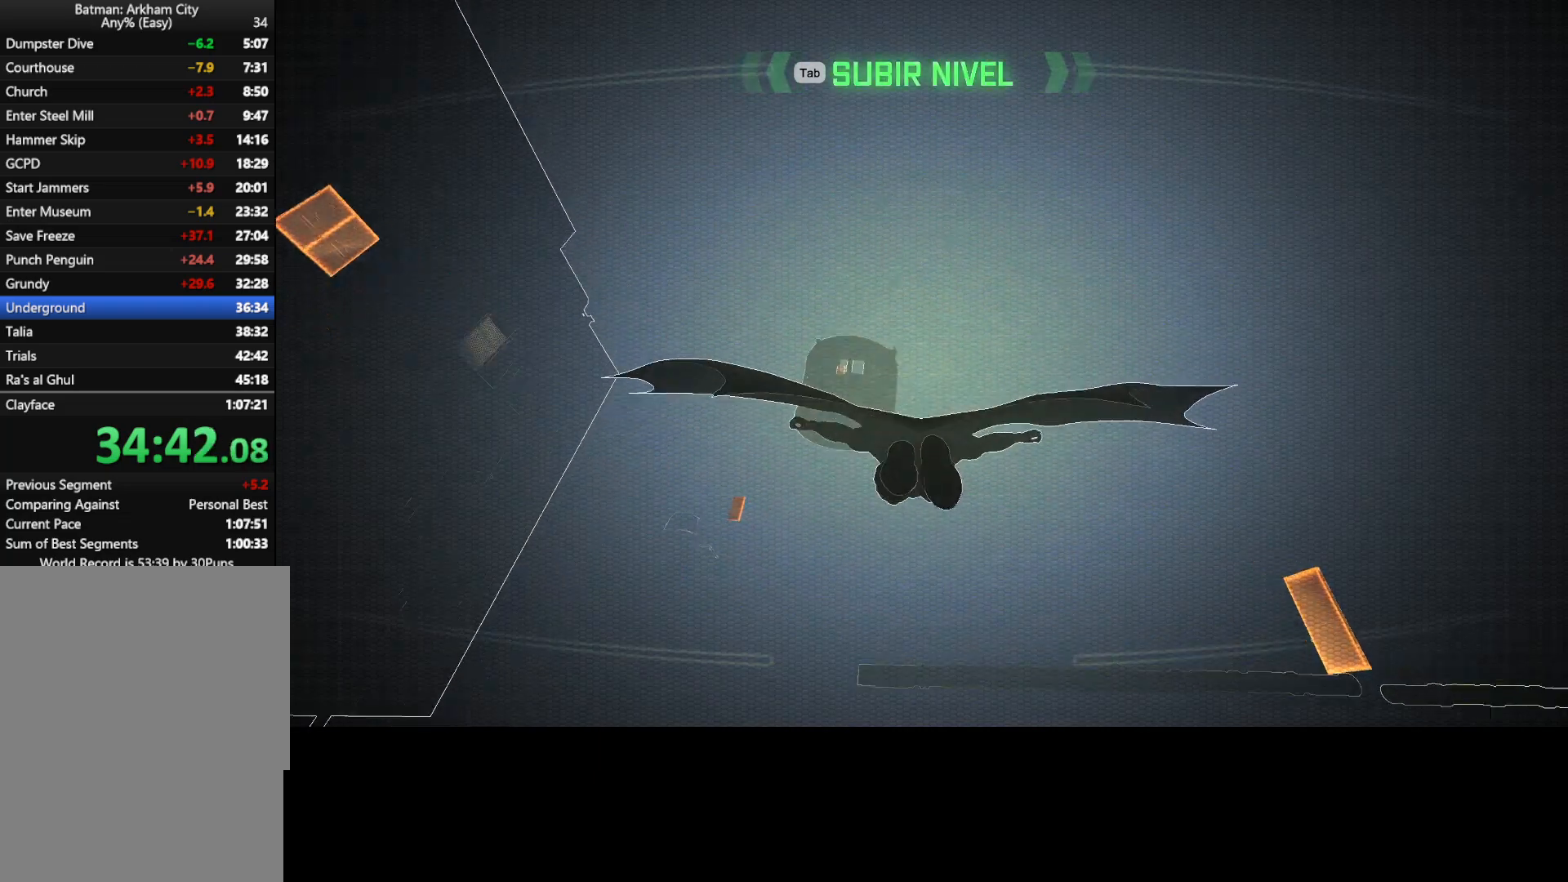
{"keys": ["w"], "mouse": [], "events": []}
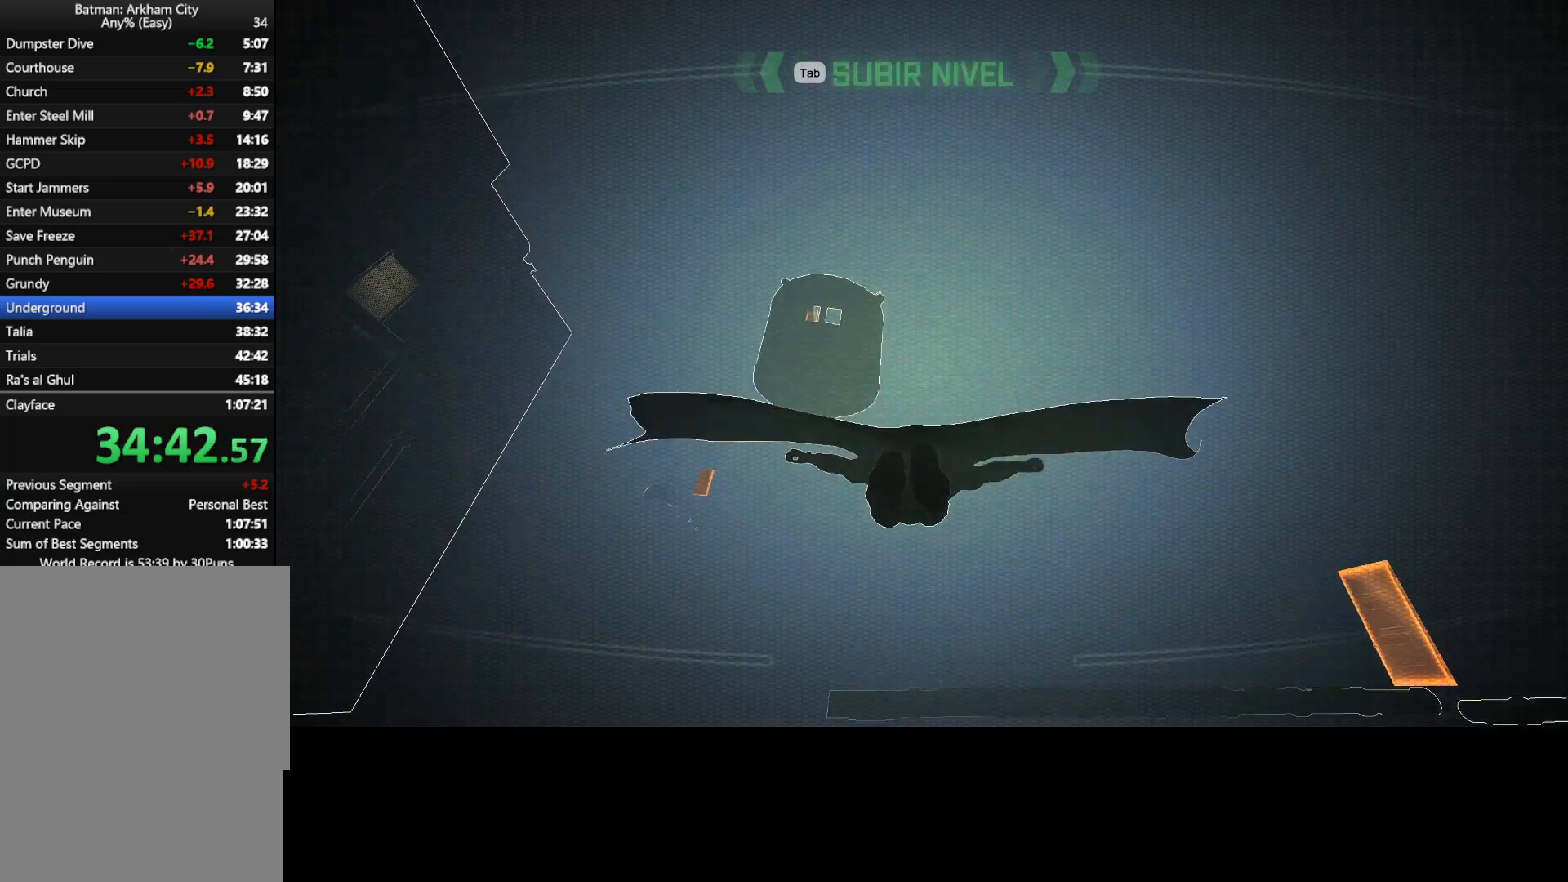
{"keys": ["w"], "mouse": [], "events": []}
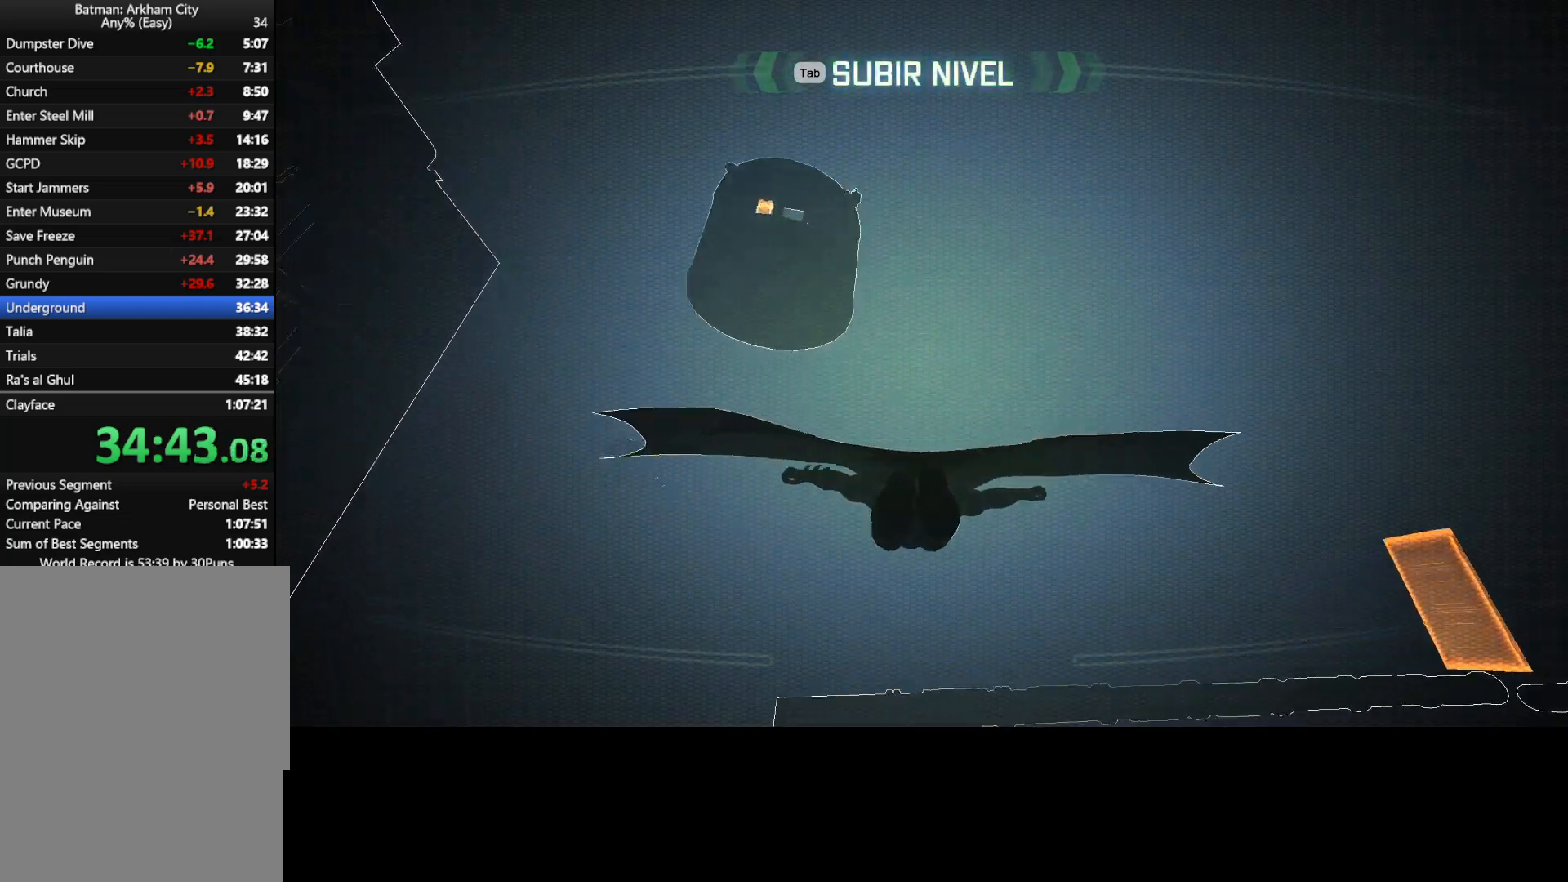
{"keys": ["w"], "mouse": [], "events": []}
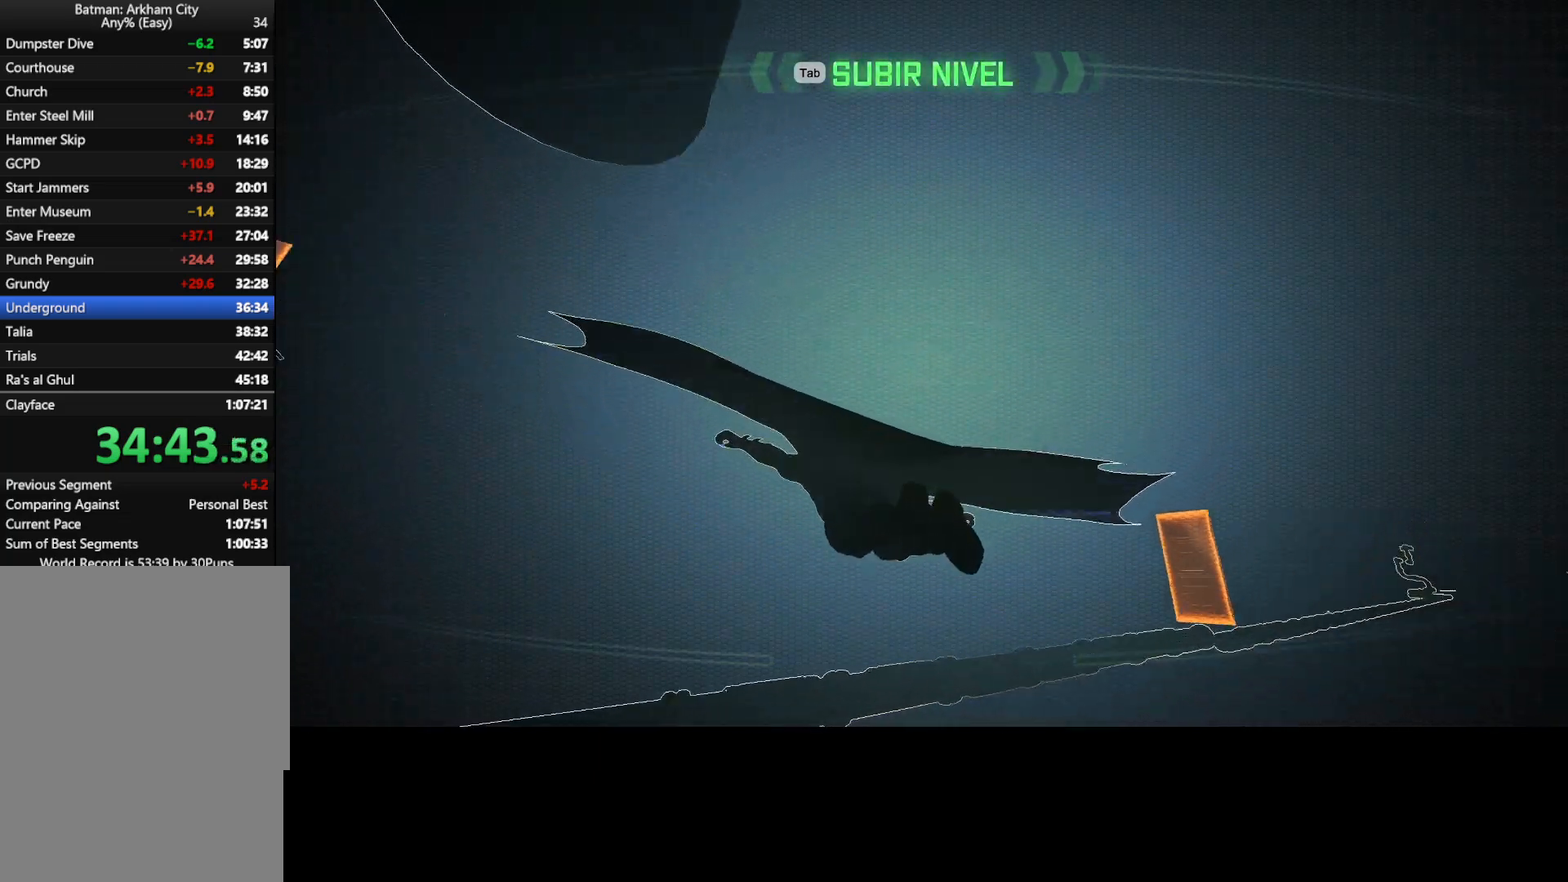
{"keys": ["w"], "mouse": [], "events": []}
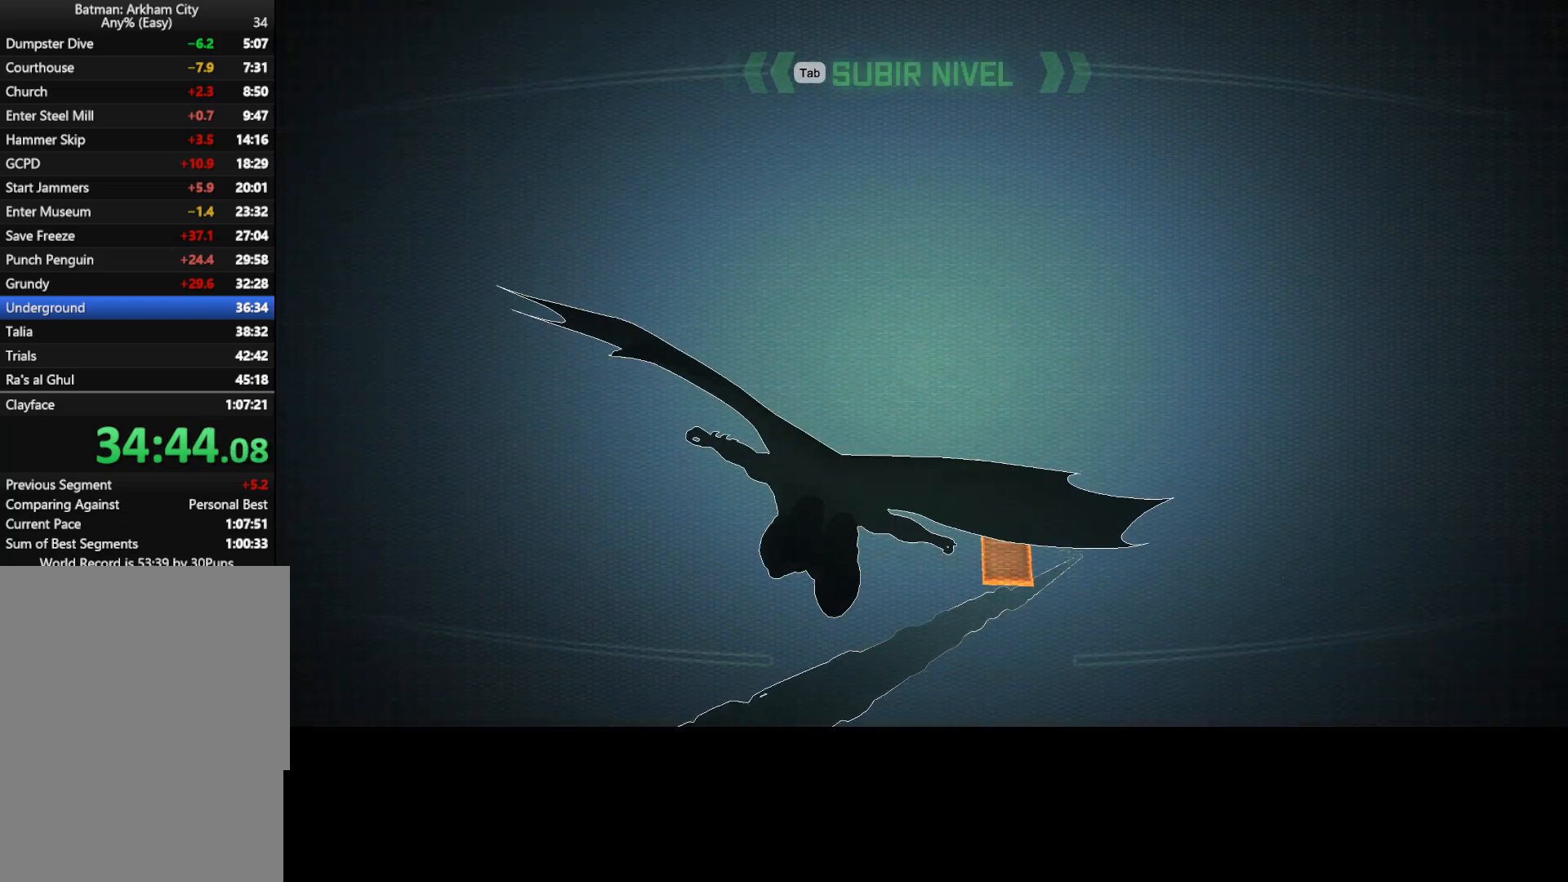
{"keys": ["w"], "mouse": [], "events": []}
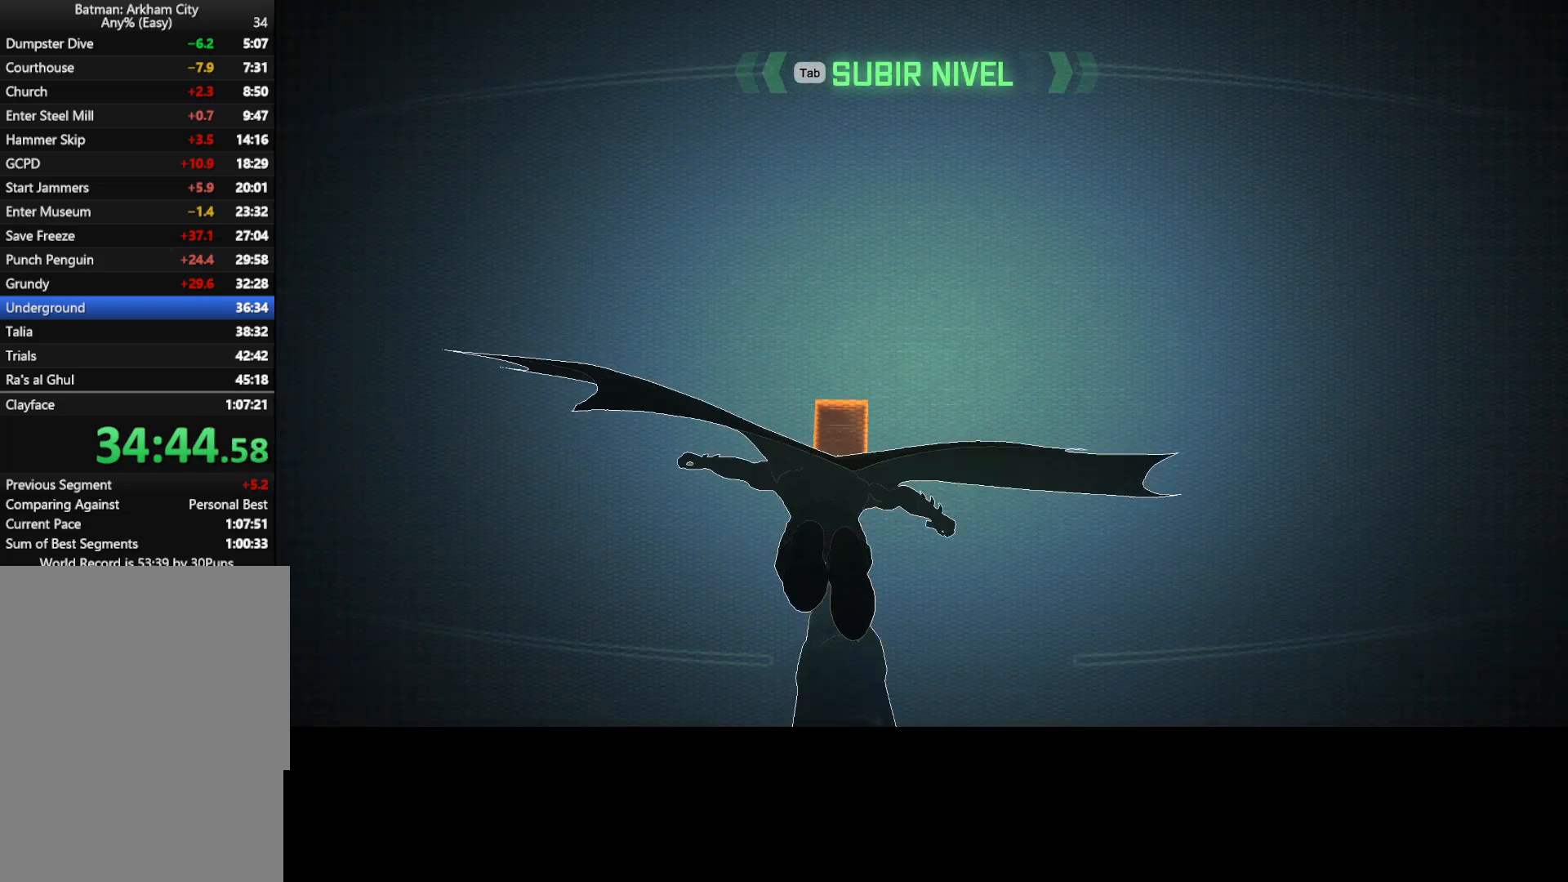
{"keys": ["w"], "mouse": [], "events": []}
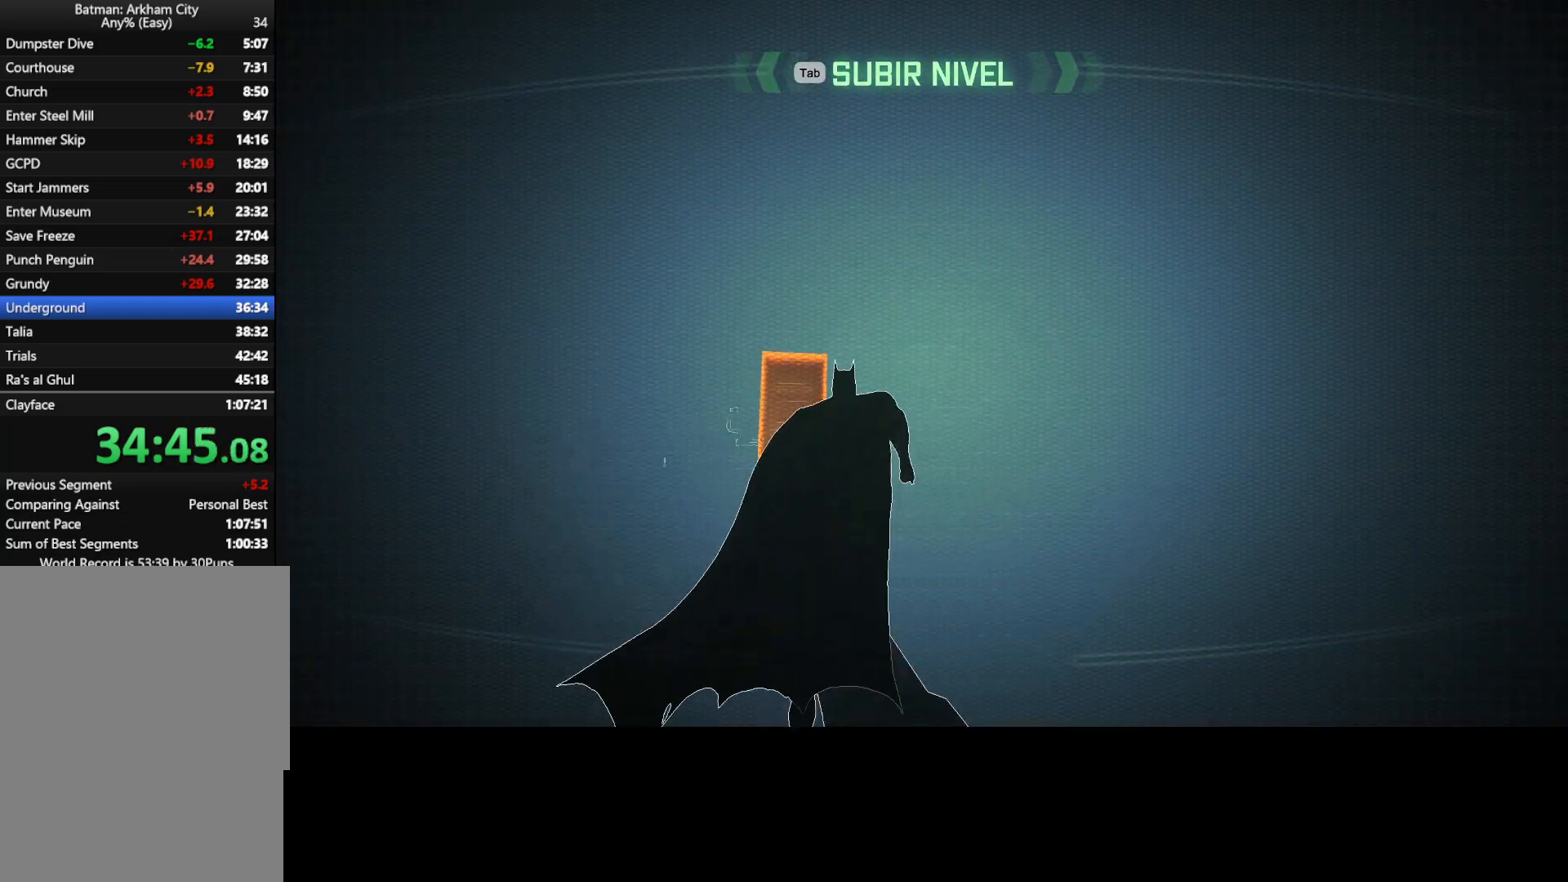
{"keys": ["w"], "mouse": [], "events": []}
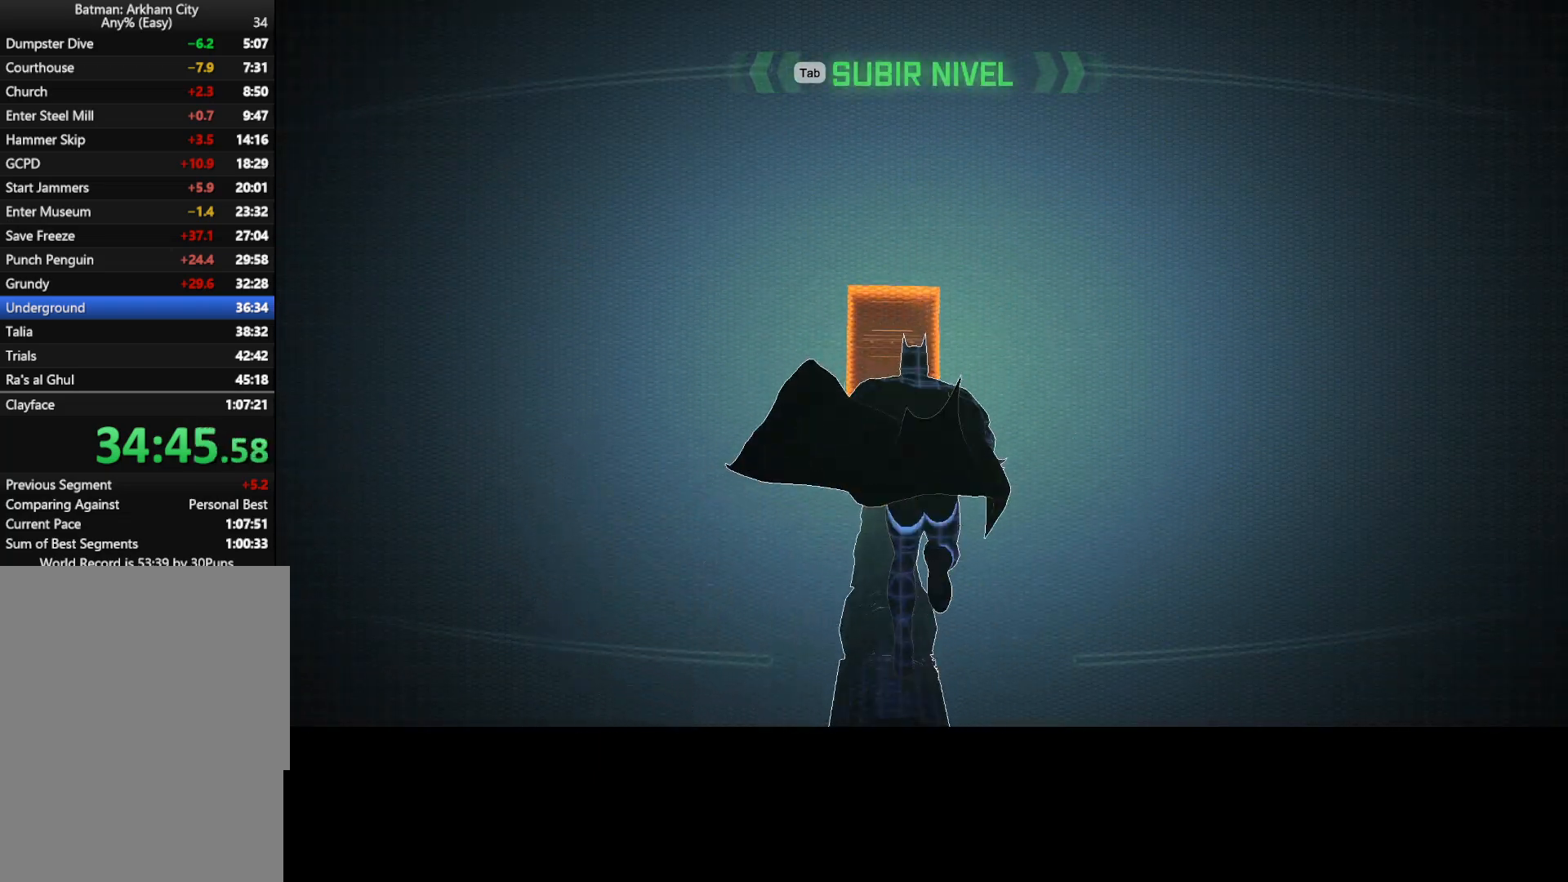
{"keys": ["w"], "mouse": [], "events": []}
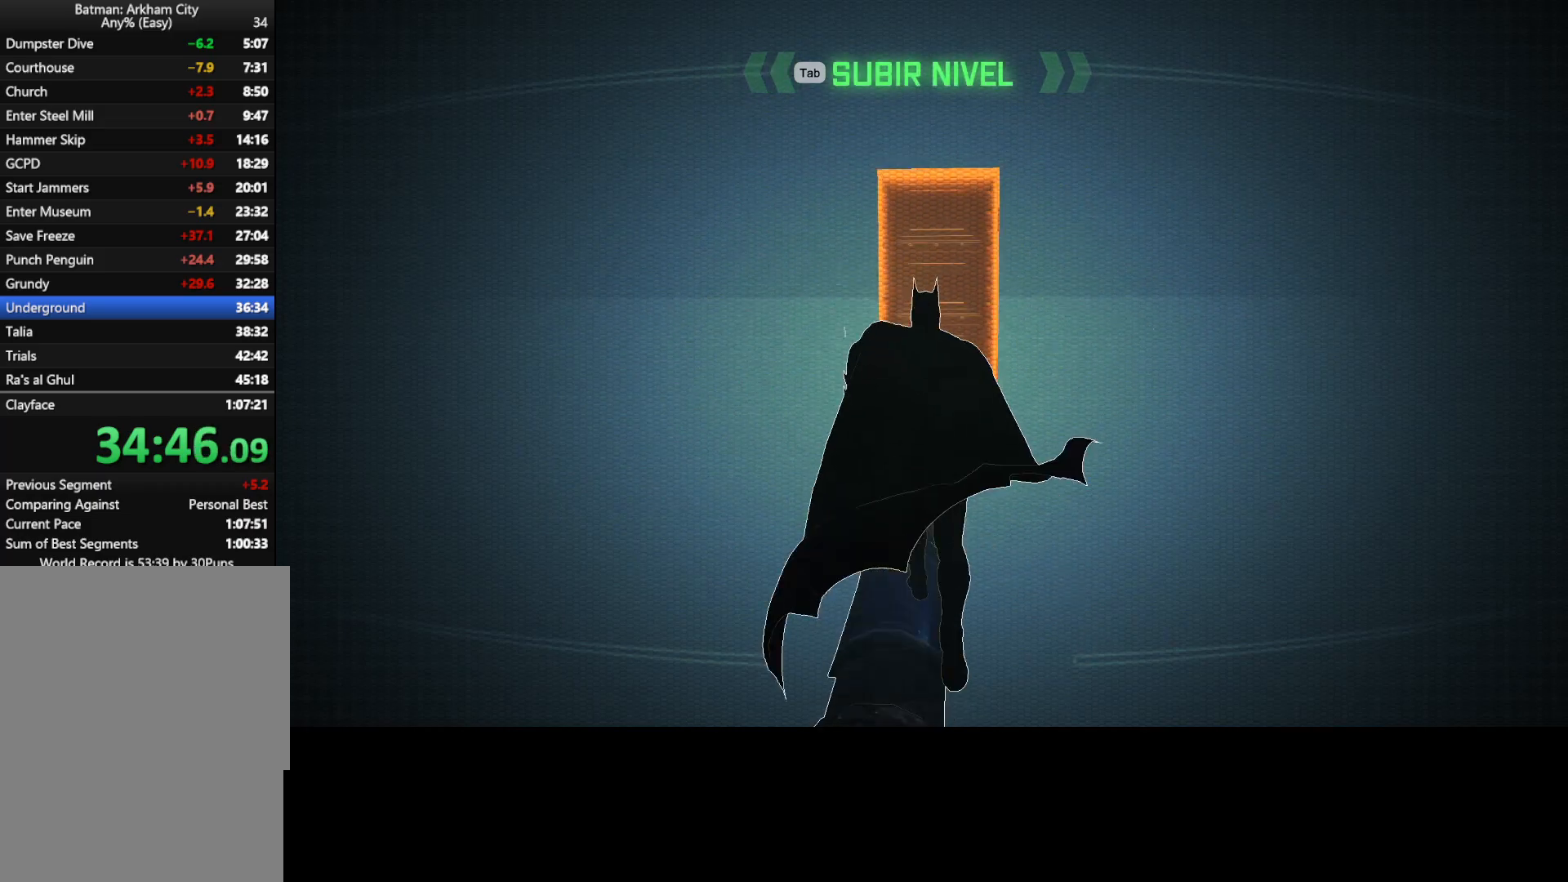
{"keys": ["w"], "mouse": [], "events": []}
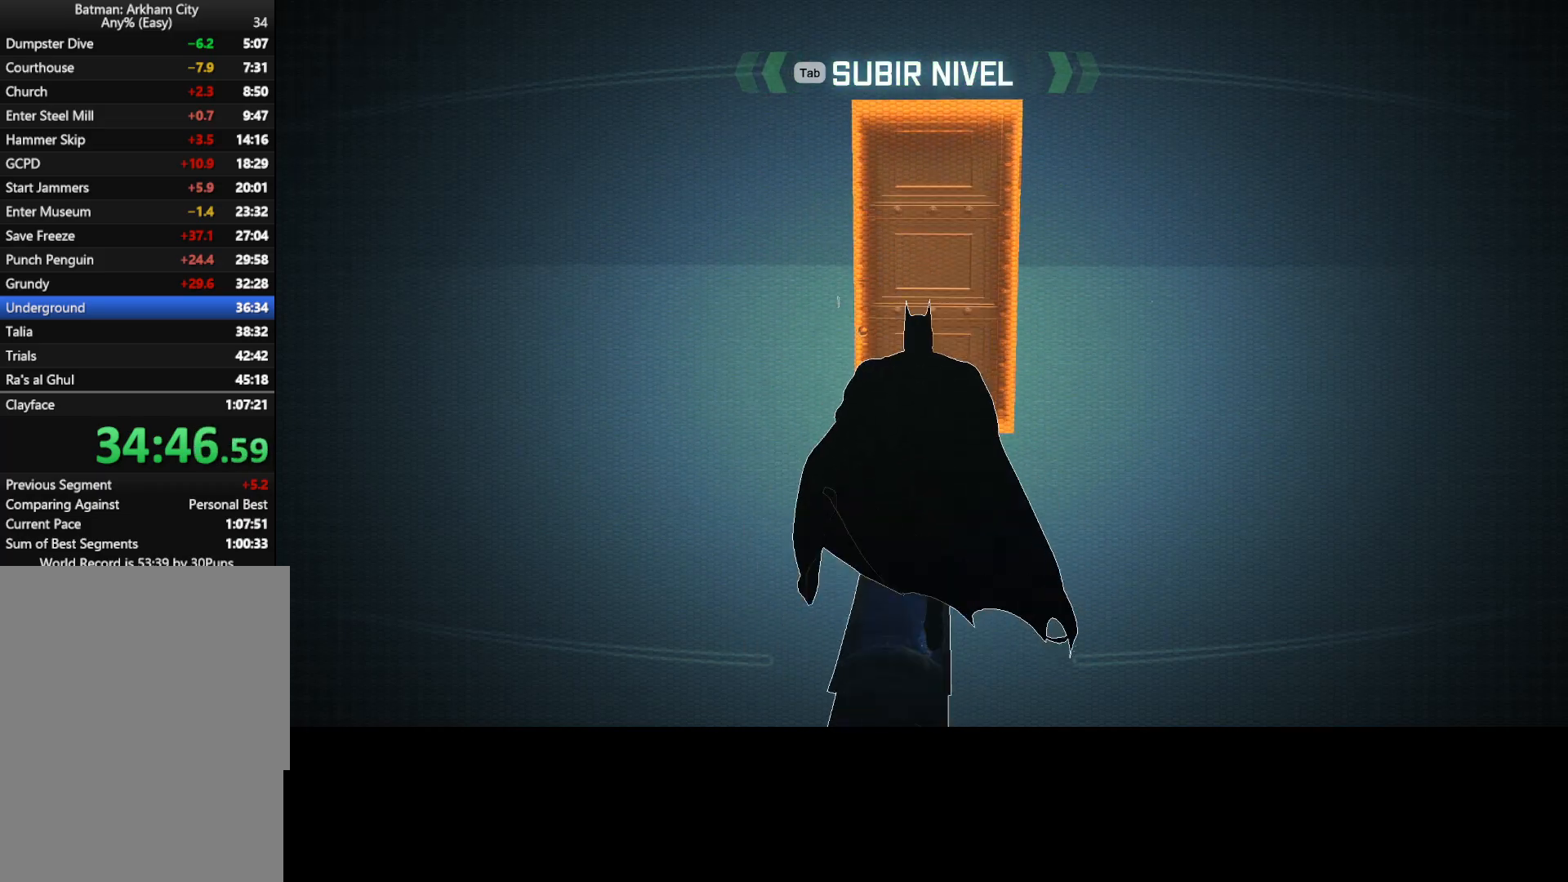
{"keys": ["w"], "mouse": [], "events": []}
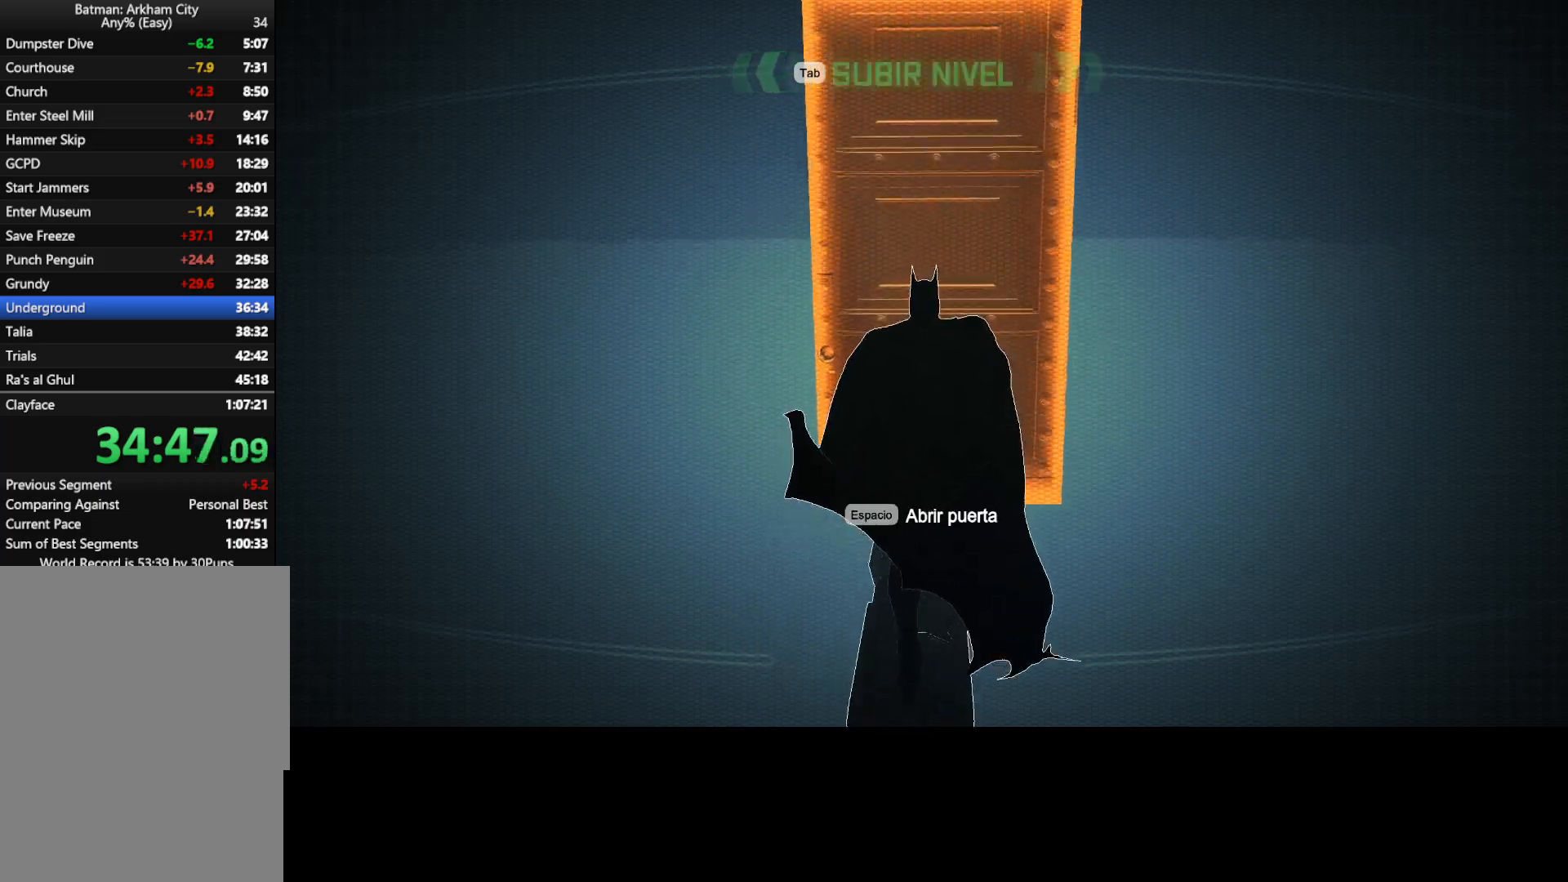
{"keys": [], "mouse": [], "events": [[317, "w", "up"]]}